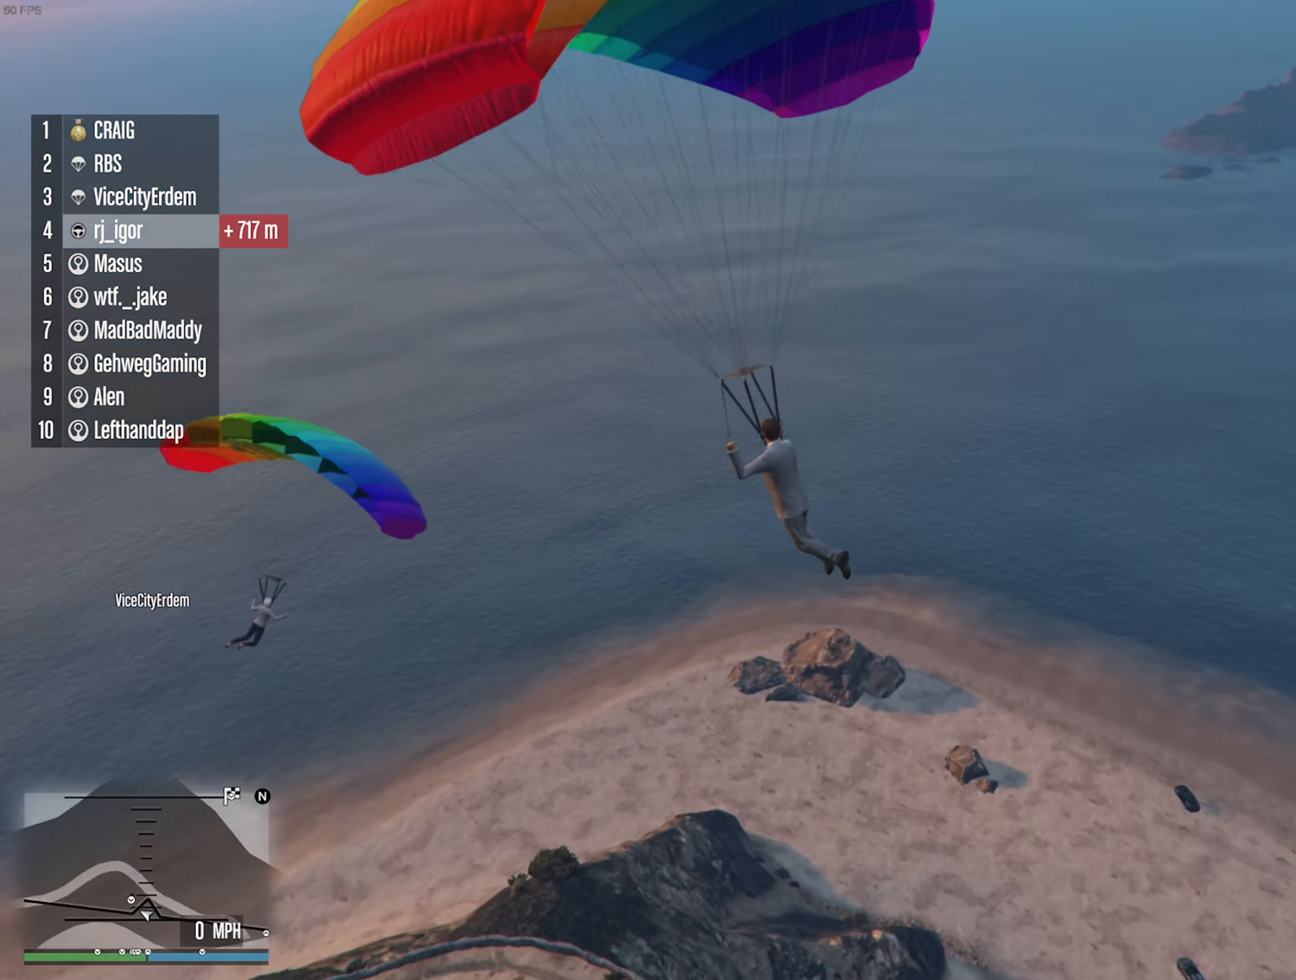
Gameplay with a controller (Xbox layout); each line is a JSON object with the inputs held at the frame after it. "events" lists button and stick changes between this image and that frame as [ms after this image, input, new state], when the widget could be followed in between. Not read: HOME.
{"buttons": ["R1"], "left_stick": "center", "right_stick": "center", "events": []}
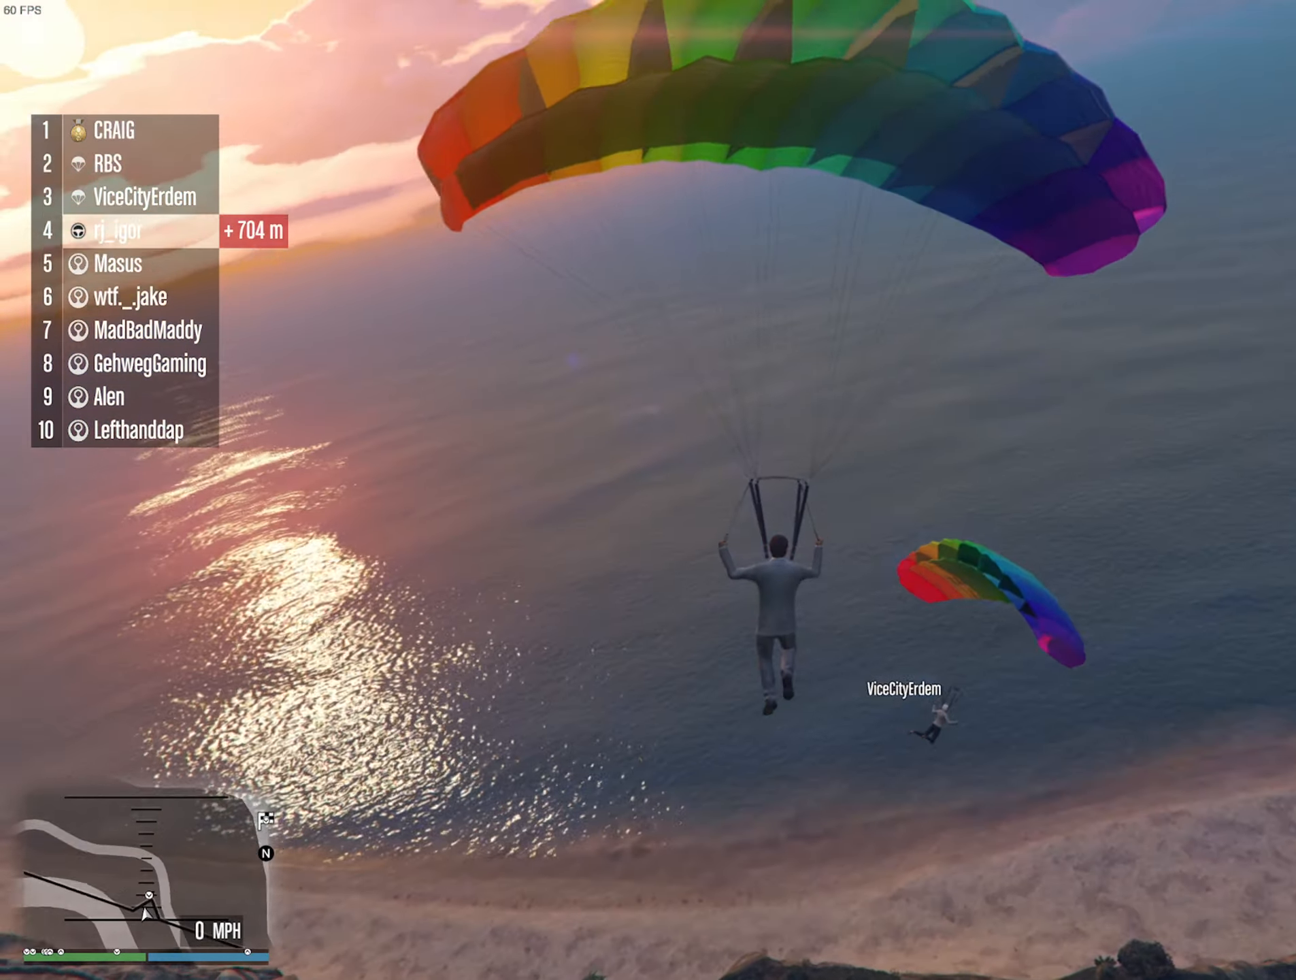
{"buttons": [], "left_stick": "up", "right_stick": "center", "events": [[117, "left_stick", "up"], [150, "R1", "up"]]}
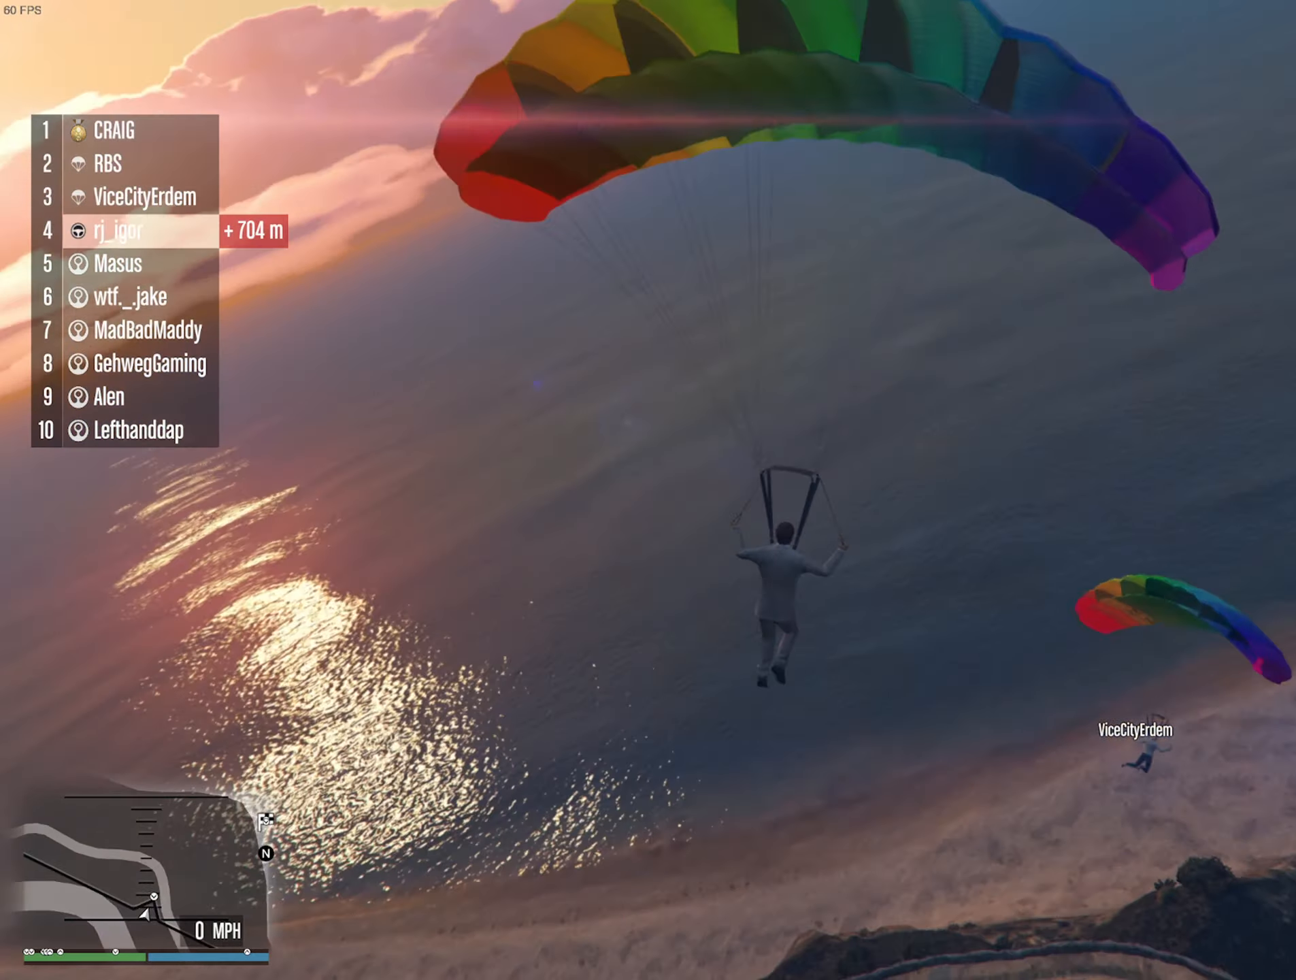
{"buttons": ["L3"], "left_stick": "up", "right_stick": "center", "events": [[134, "L3", "down"]]}
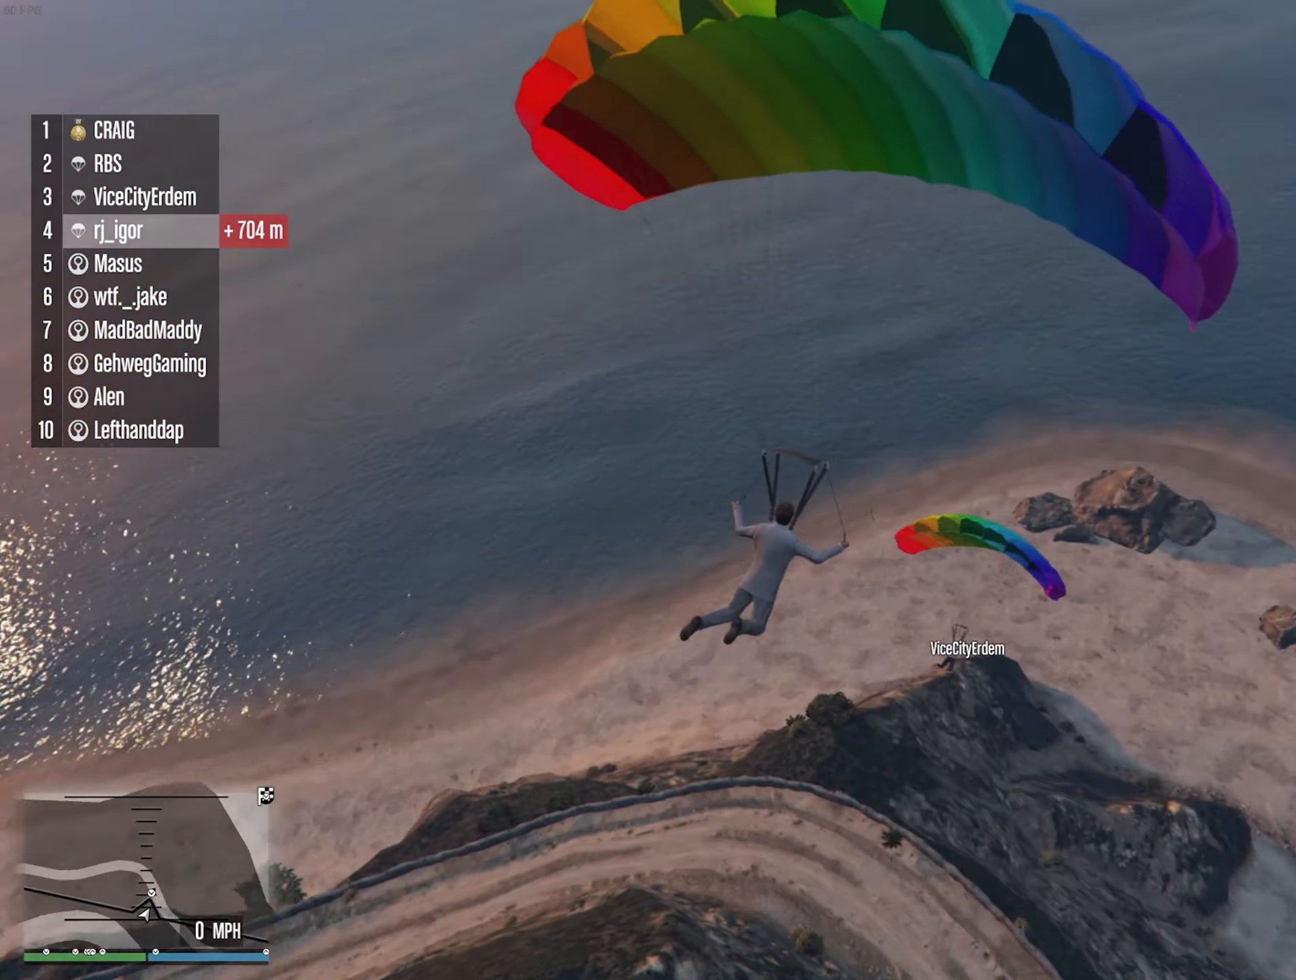
{"buttons": ["L3"], "left_stick": "up", "right_stick": "center", "events": []}
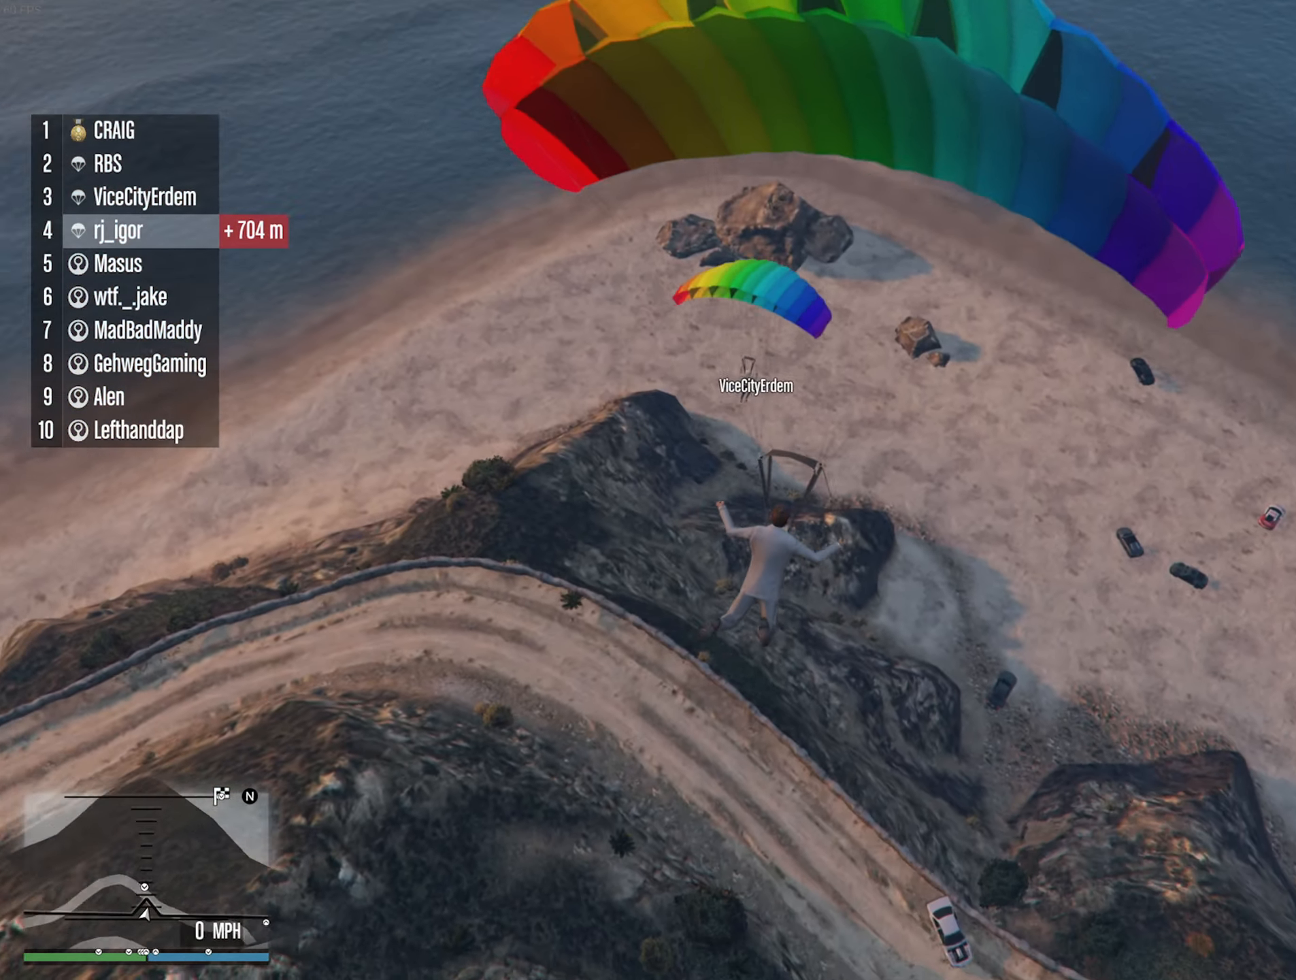
{"buttons": ["L3"], "left_stick": "up", "right_stick": "center", "events": []}
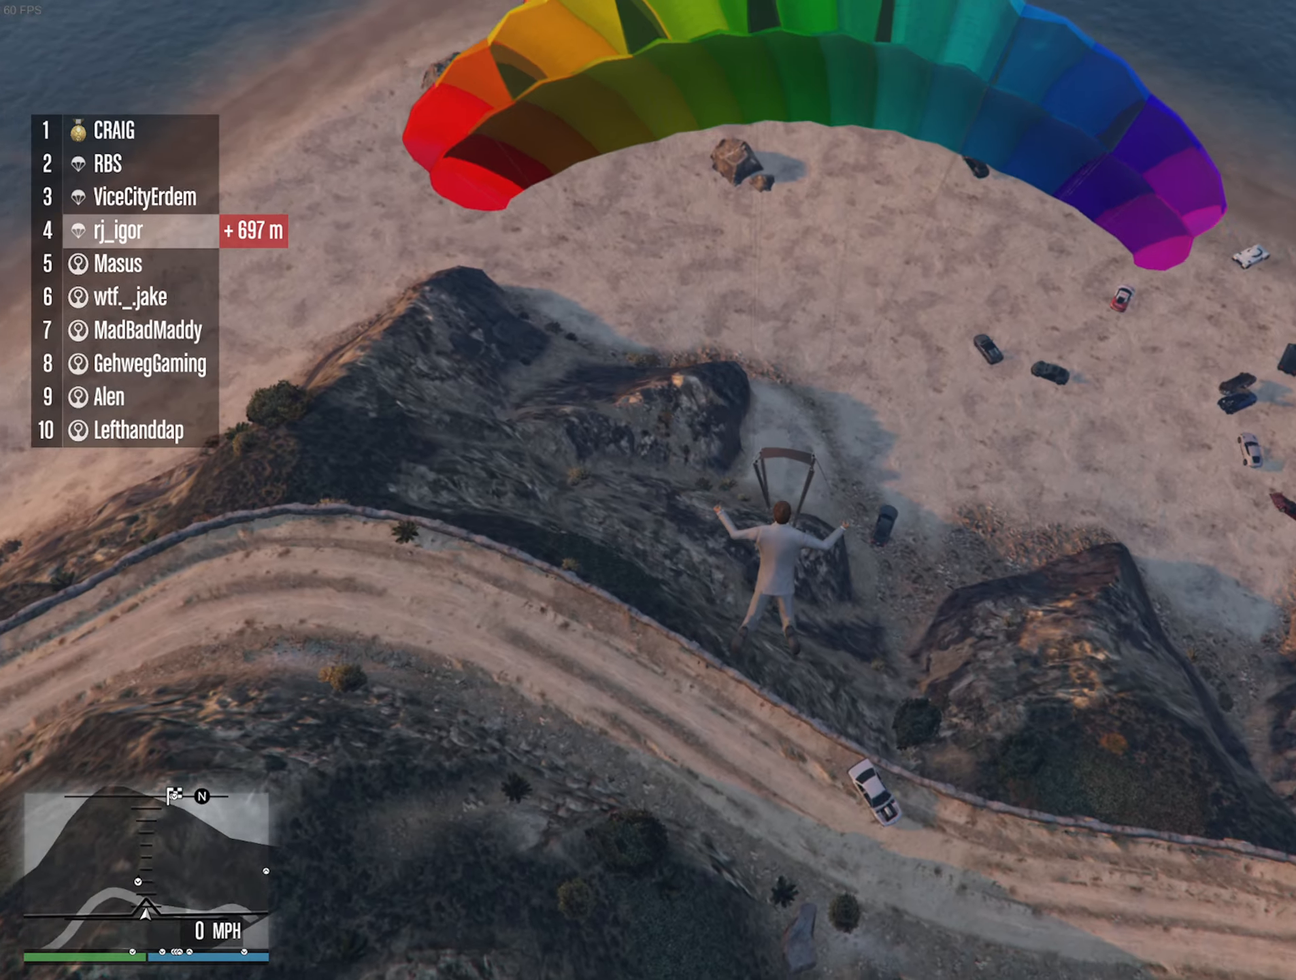
{"buttons": ["L1", "L3"], "left_stick": "down", "right_stick": "center", "events": [[283, "left_stick", "left"], [333, "left_stick", "down"], [483, "L1", "down"]]}
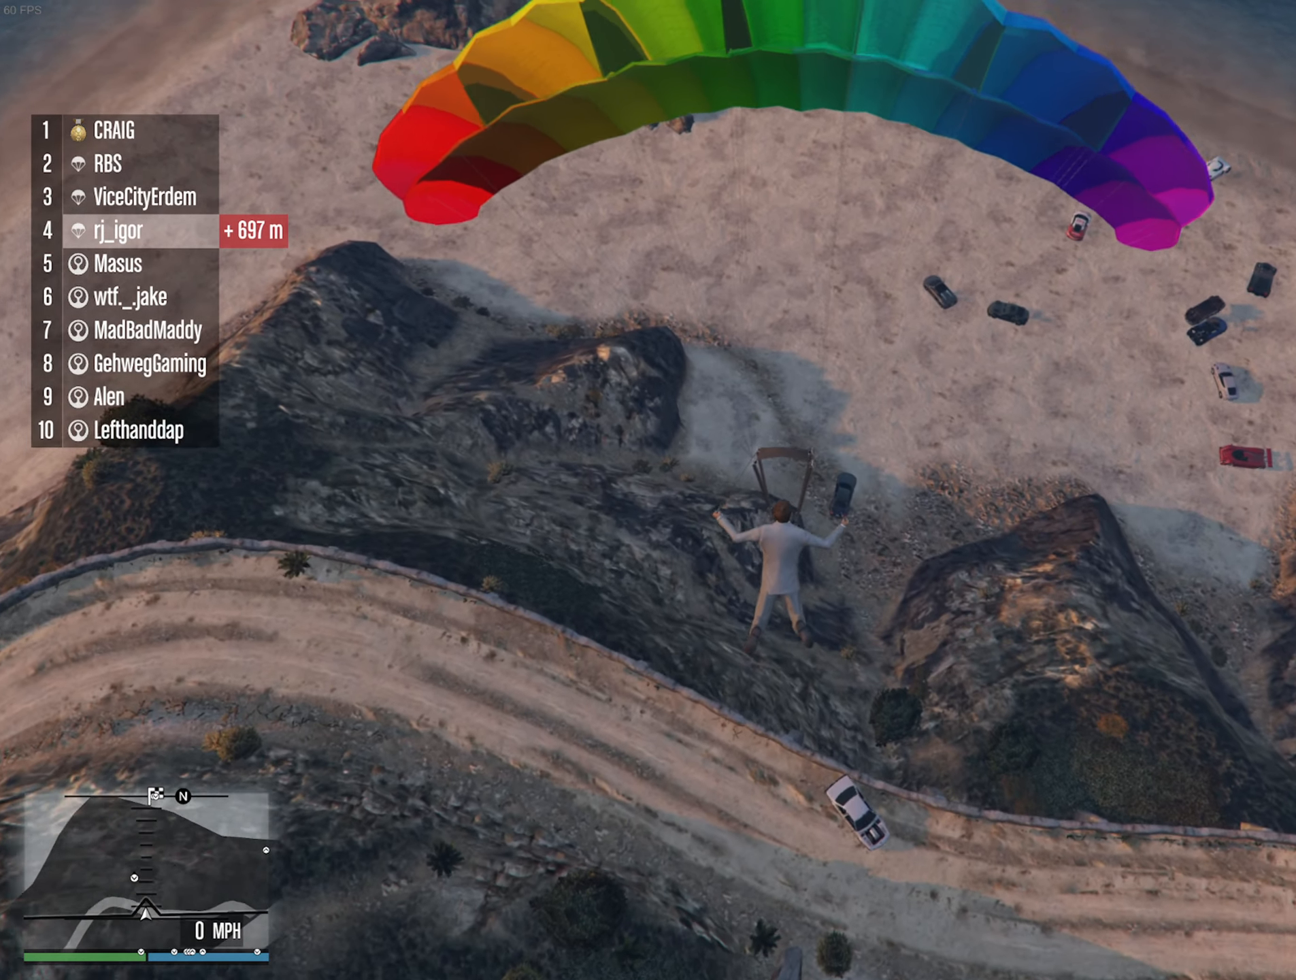
{"buttons": ["L1", "R1", "L3"], "left_stick": "down", "right_stick": "center", "events": [[50, "R1", "down"]]}
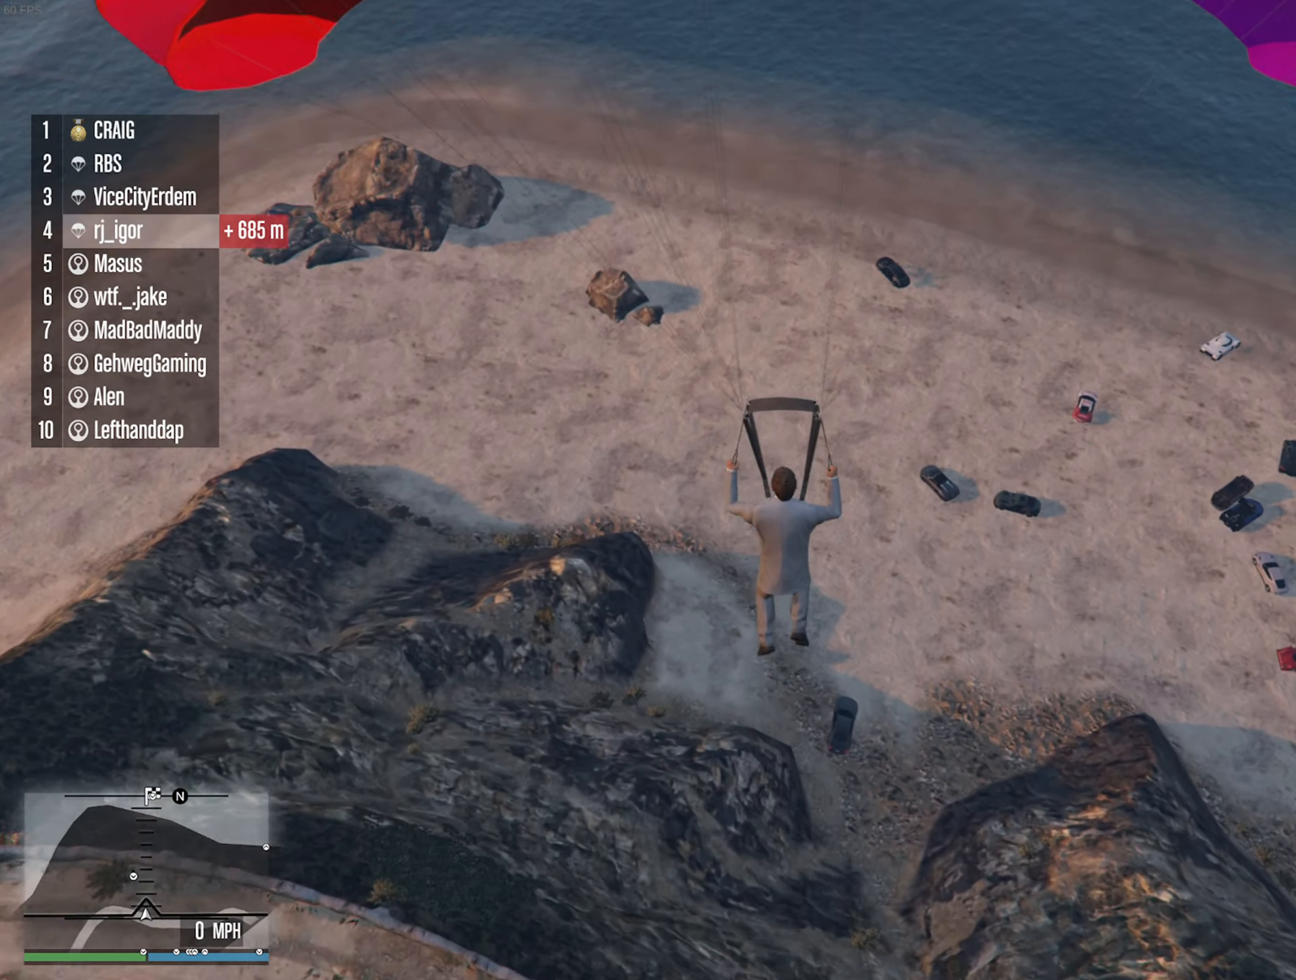
{"buttons": ["L1", "R1"], "left_stick": "down", "right_stick": "center", "events": [[116, "L3", "up"]]}
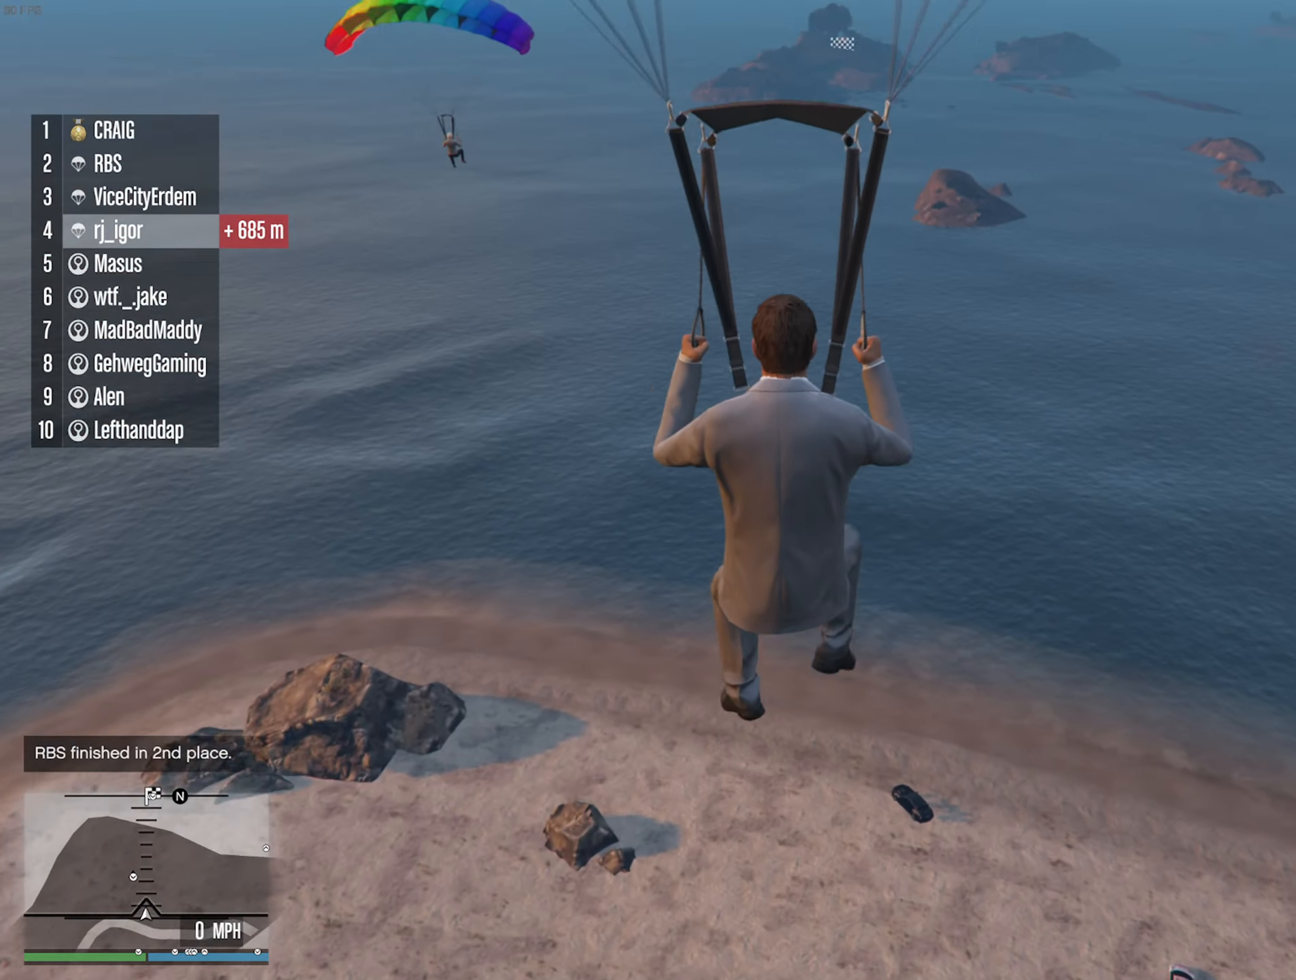
{"buttons": ["L1", "R1"], "left_stick": "down", "right_stick": "center", "events": []}
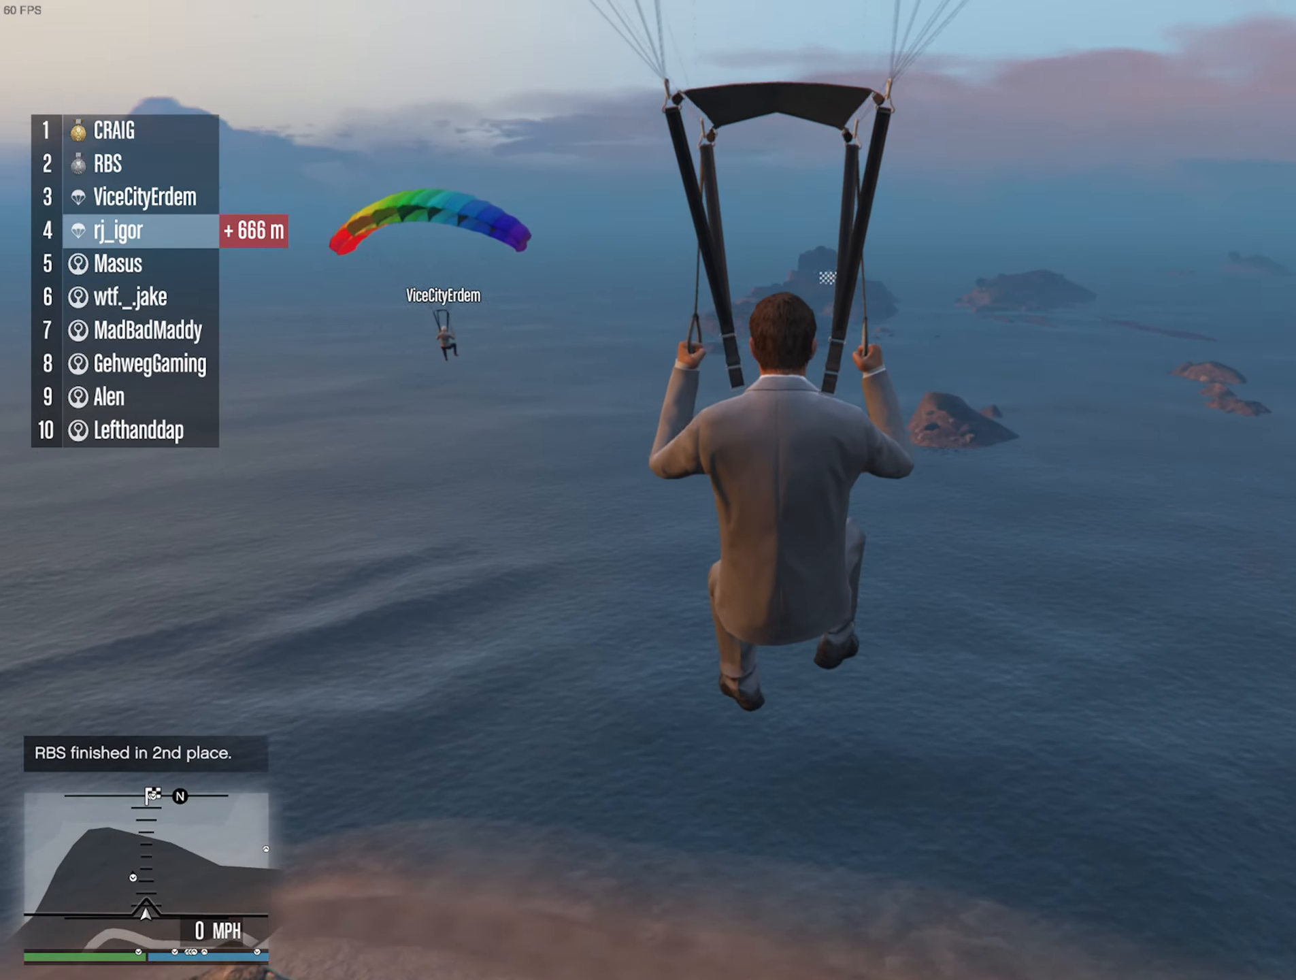
{"buttons": ["L1", "R1"], "left_stick": "down", "right_stick": "center", "events": []}
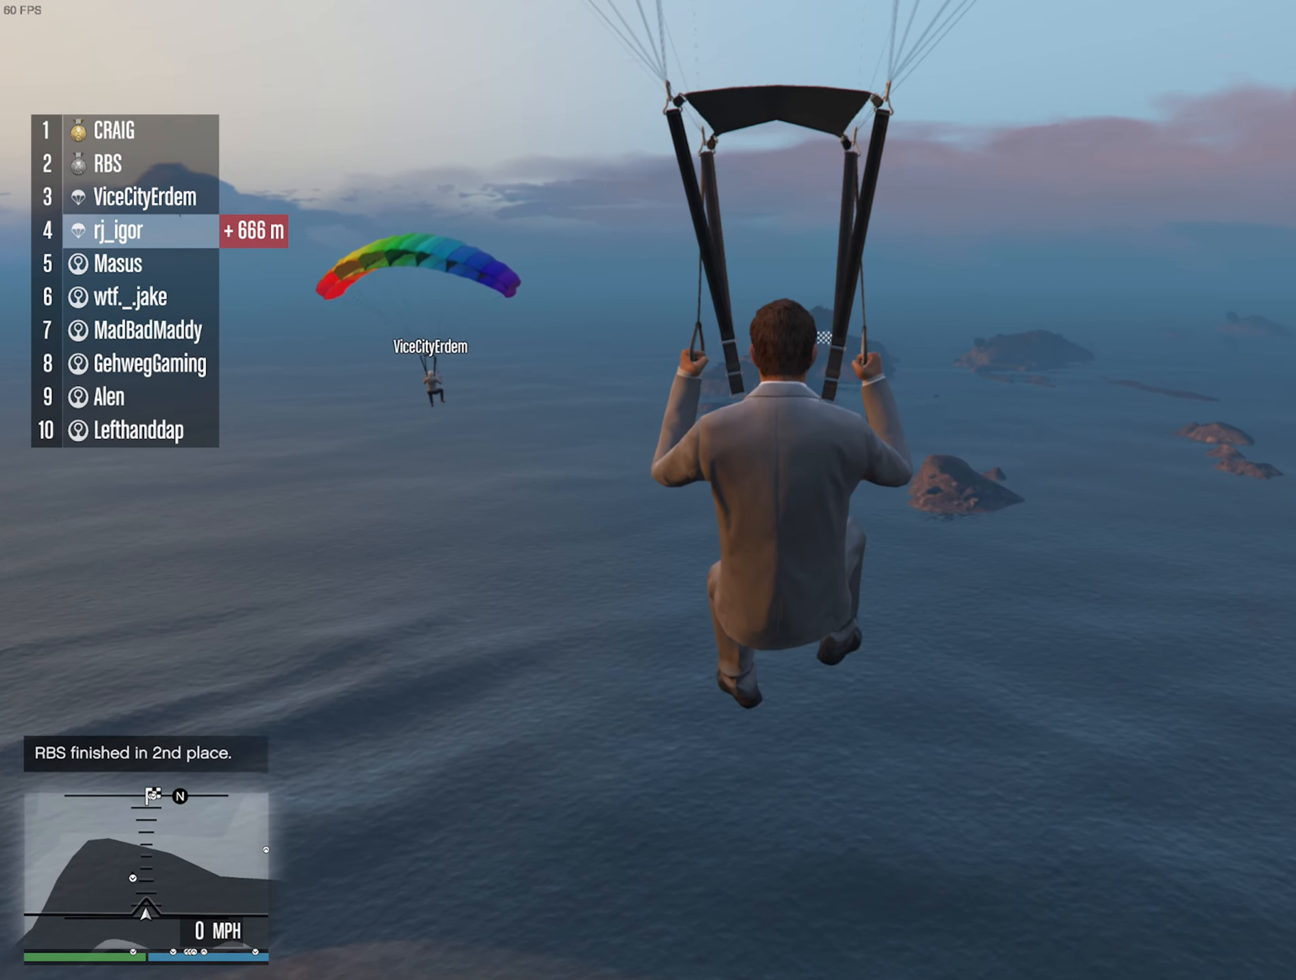
{"buttons": ["L1", "R1"], "left_stick": "down", "right_stick": "center", "events": []}
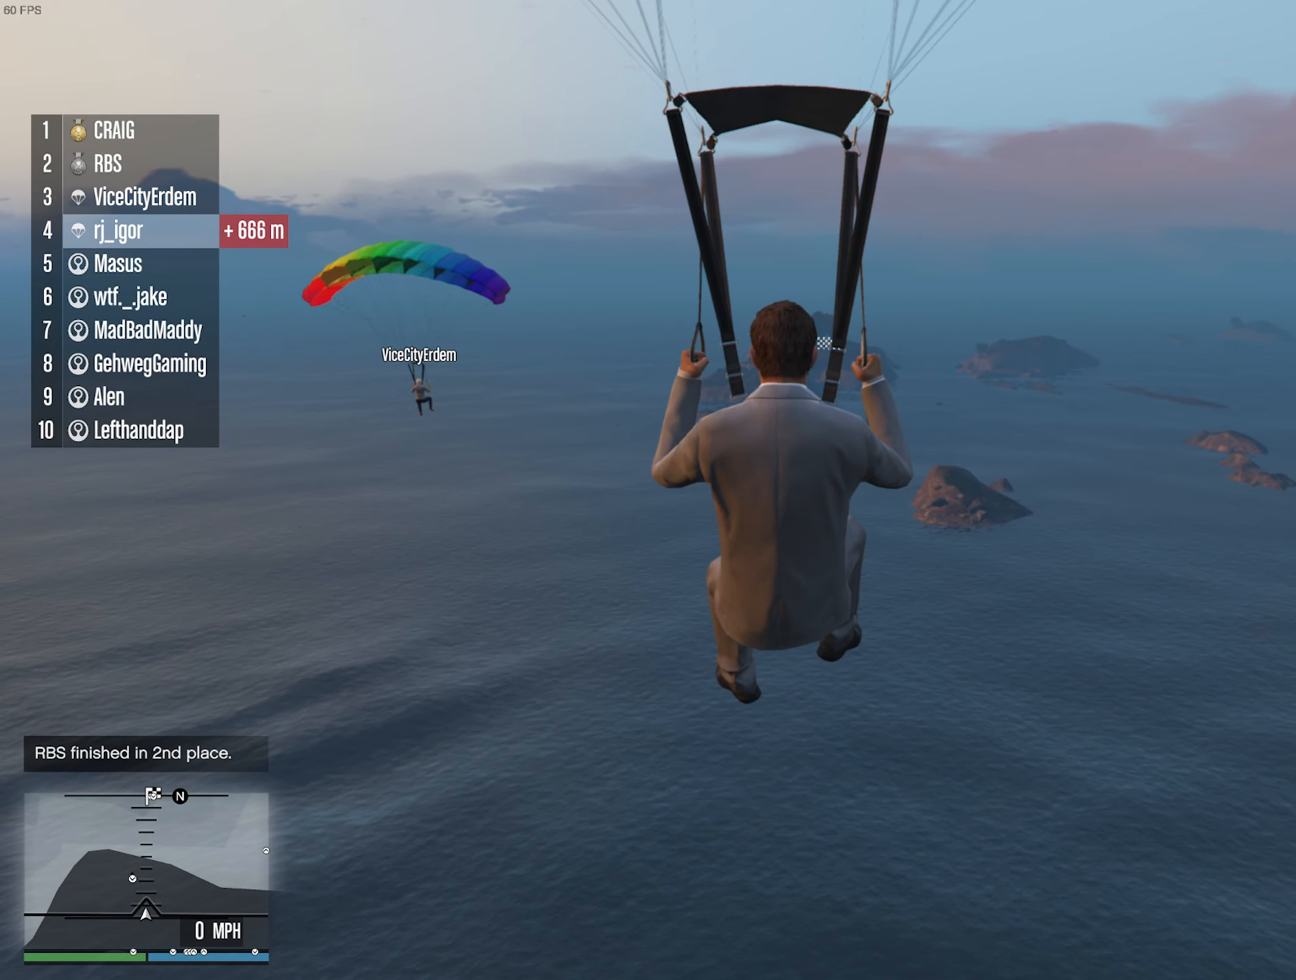
{"buttons": ["L1", "R1"], "left_stick": "down", "right_stick": "center", "events": []}
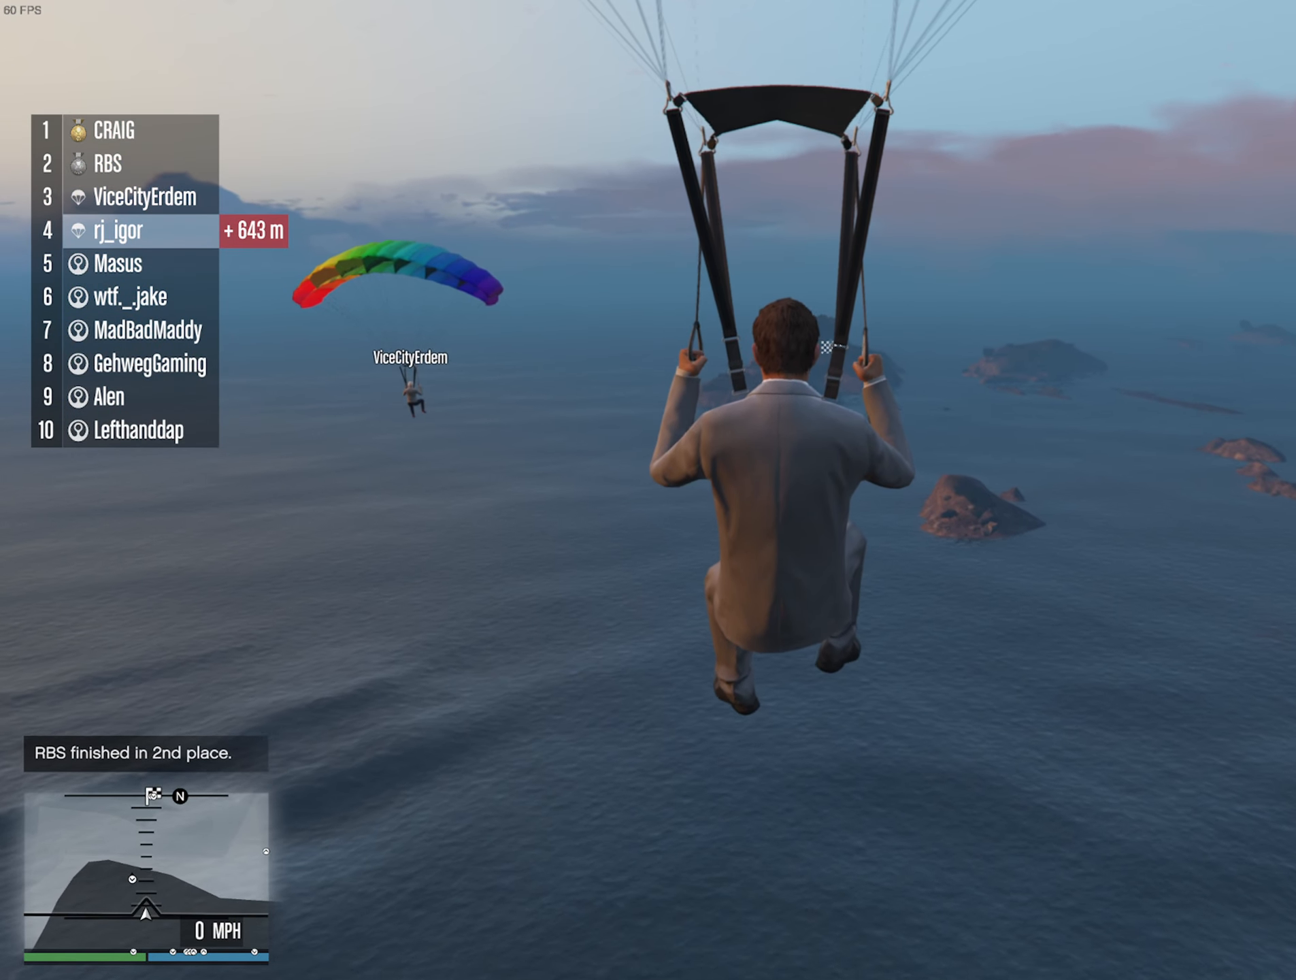
{"buttons": ["L1", "R1"], "left_stick": "down", "right_stick": "center", "events": []}
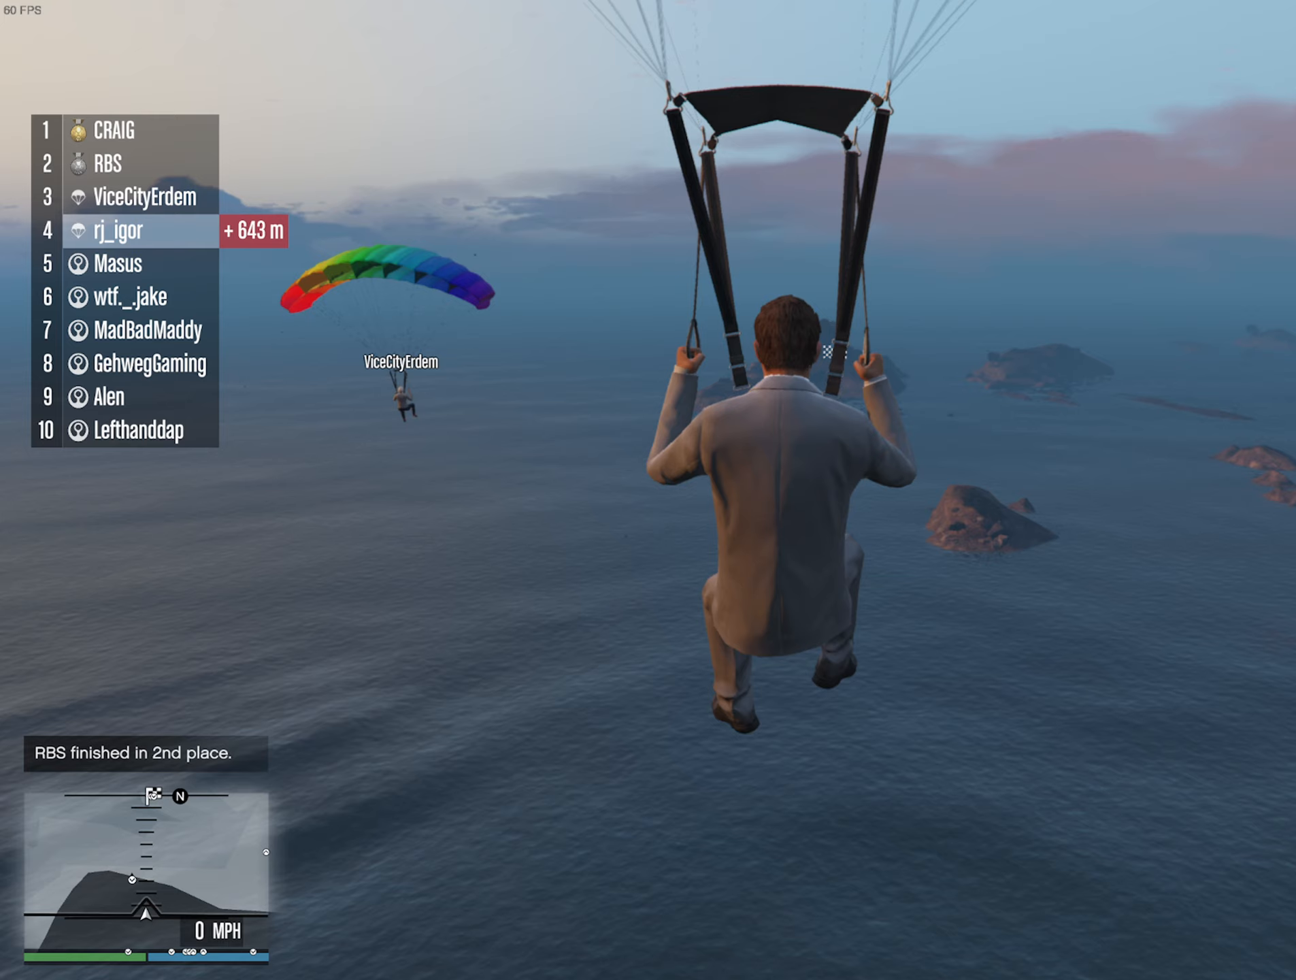
{"buttons": ["L1", "R1"], "left_stick": "down", "right_stick": "center", "events": []}
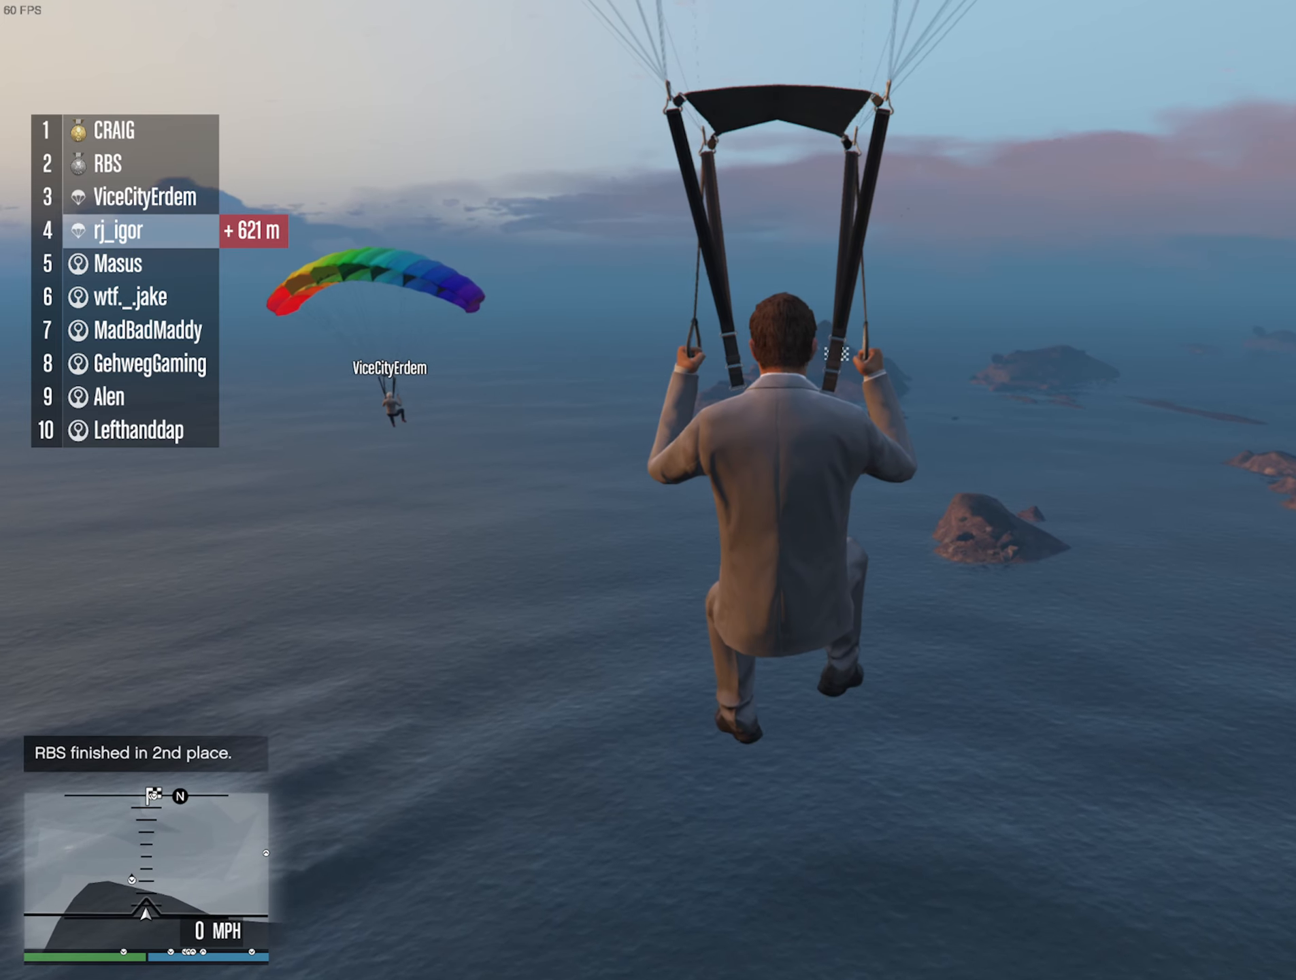
{"buttons": ["L1", "R1"], "left_stick": "down", "right_stick": "center", "events": []}
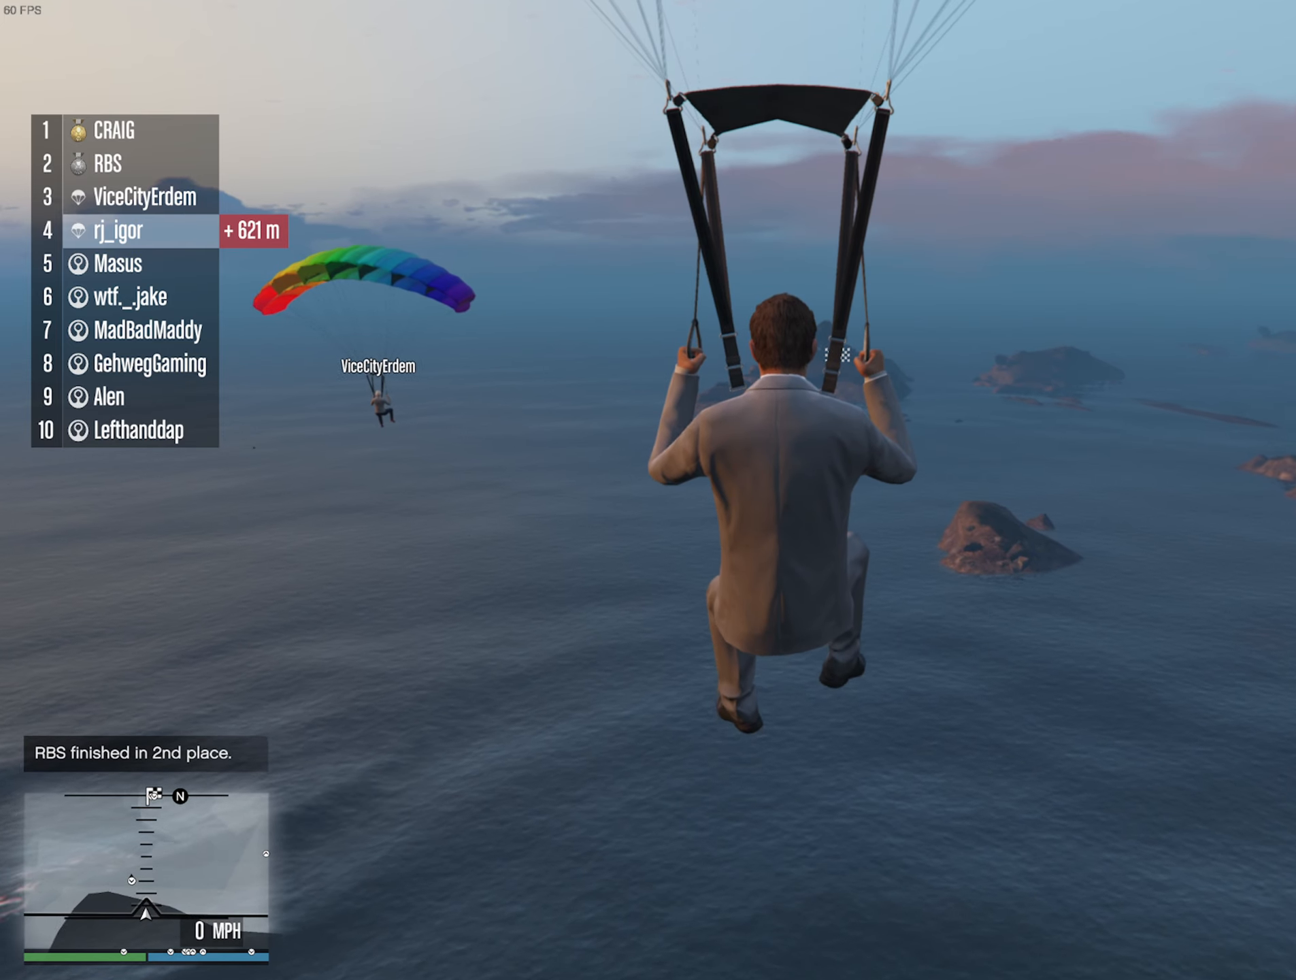
{"buttons": ["L1", "R1"], "left_stick": "down", "right_stick": "center", "events": []}
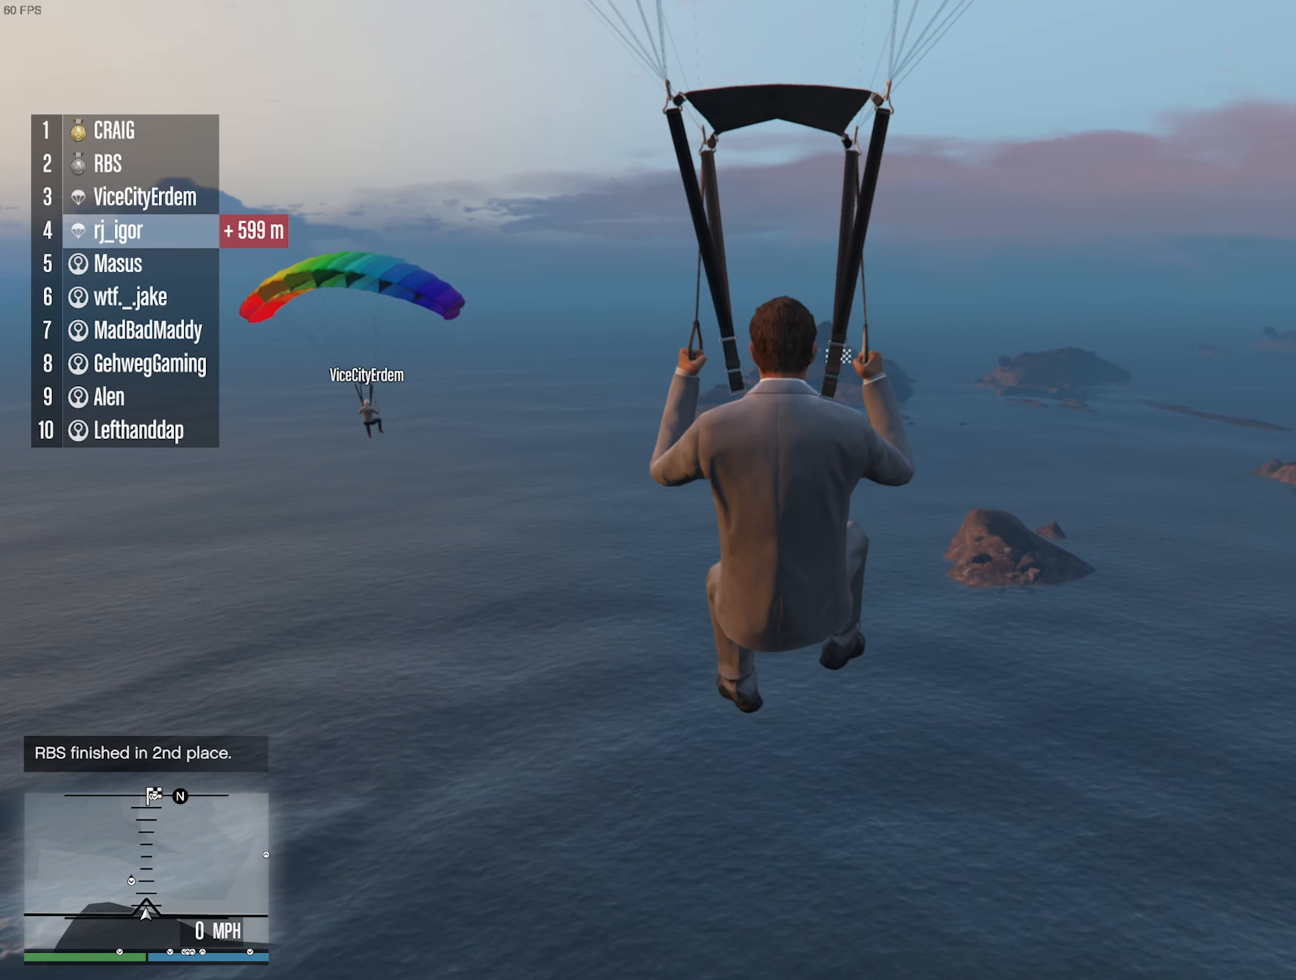
{"buttons": ["L1", "R1"], "left_stick": "down", "right_stick": "center", "events": []}
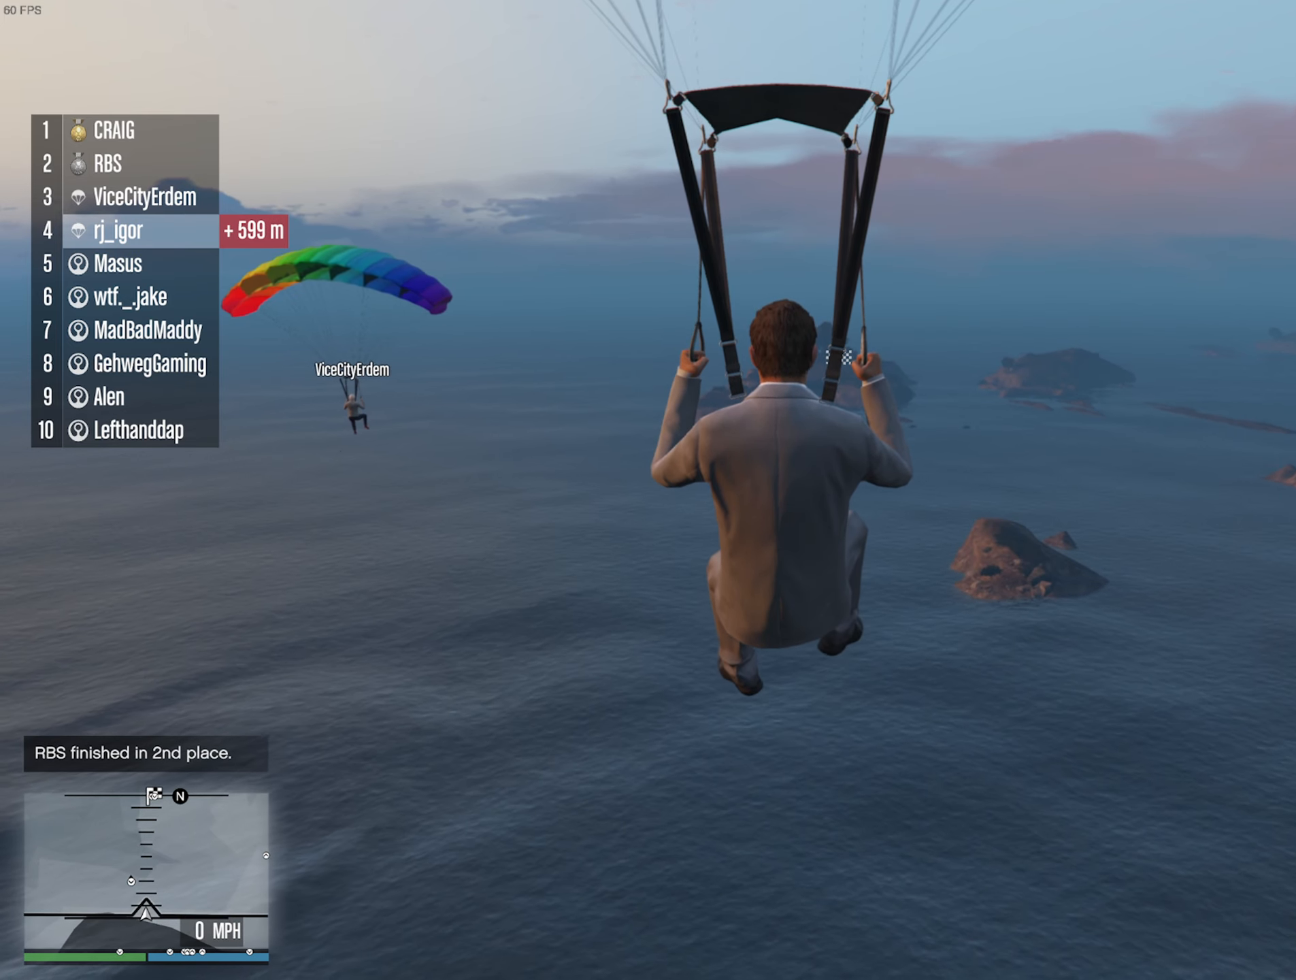
{"buttons": ["L1", "R1"], "left_stick": "down", "right_stick": "center", "events": []}
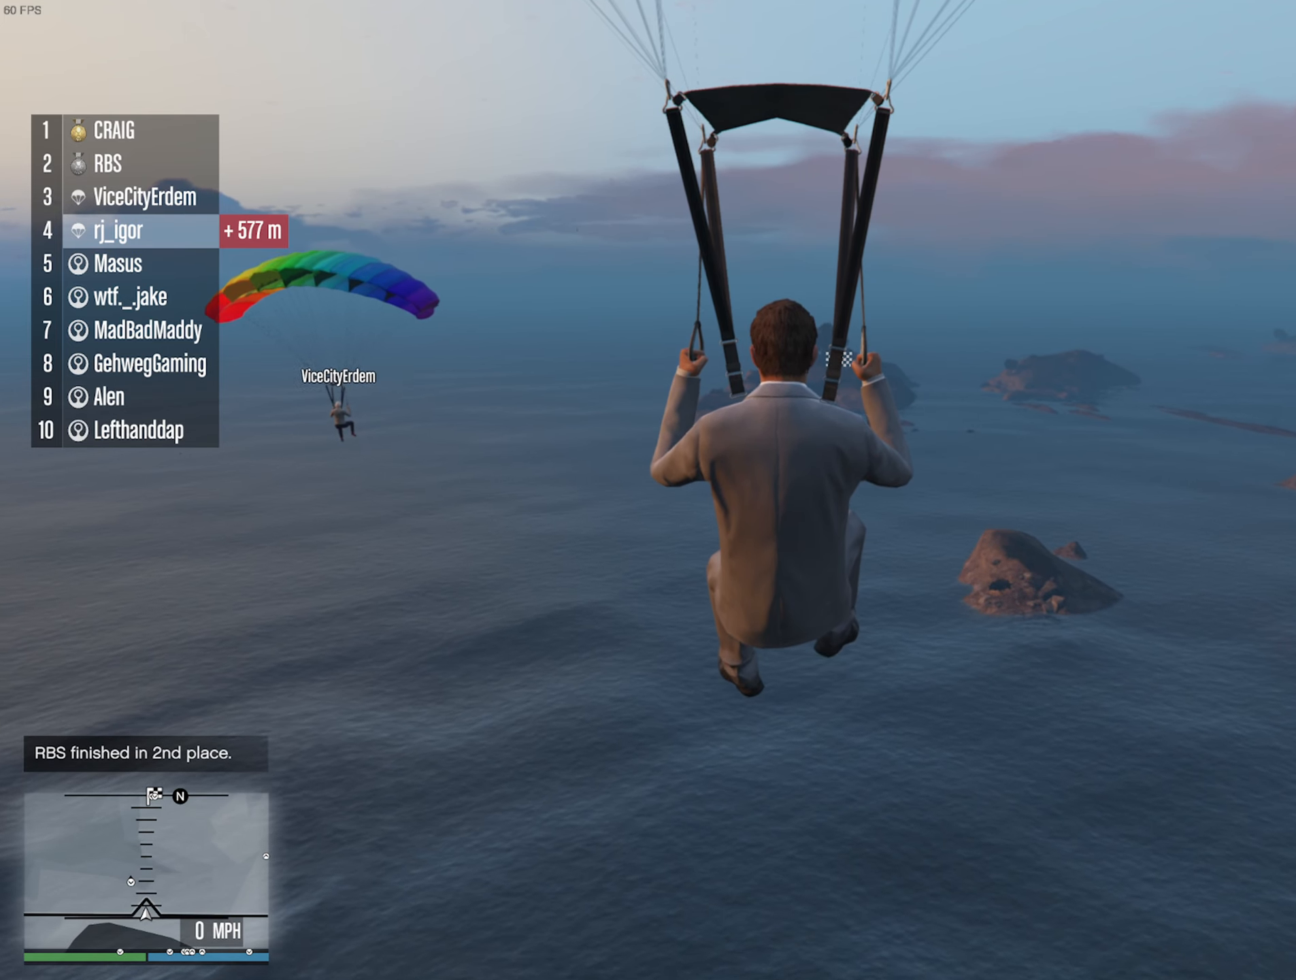
{"buttons": ["L1", "R1"], "left_stick": "down", "right_stick": "center", "events": []}
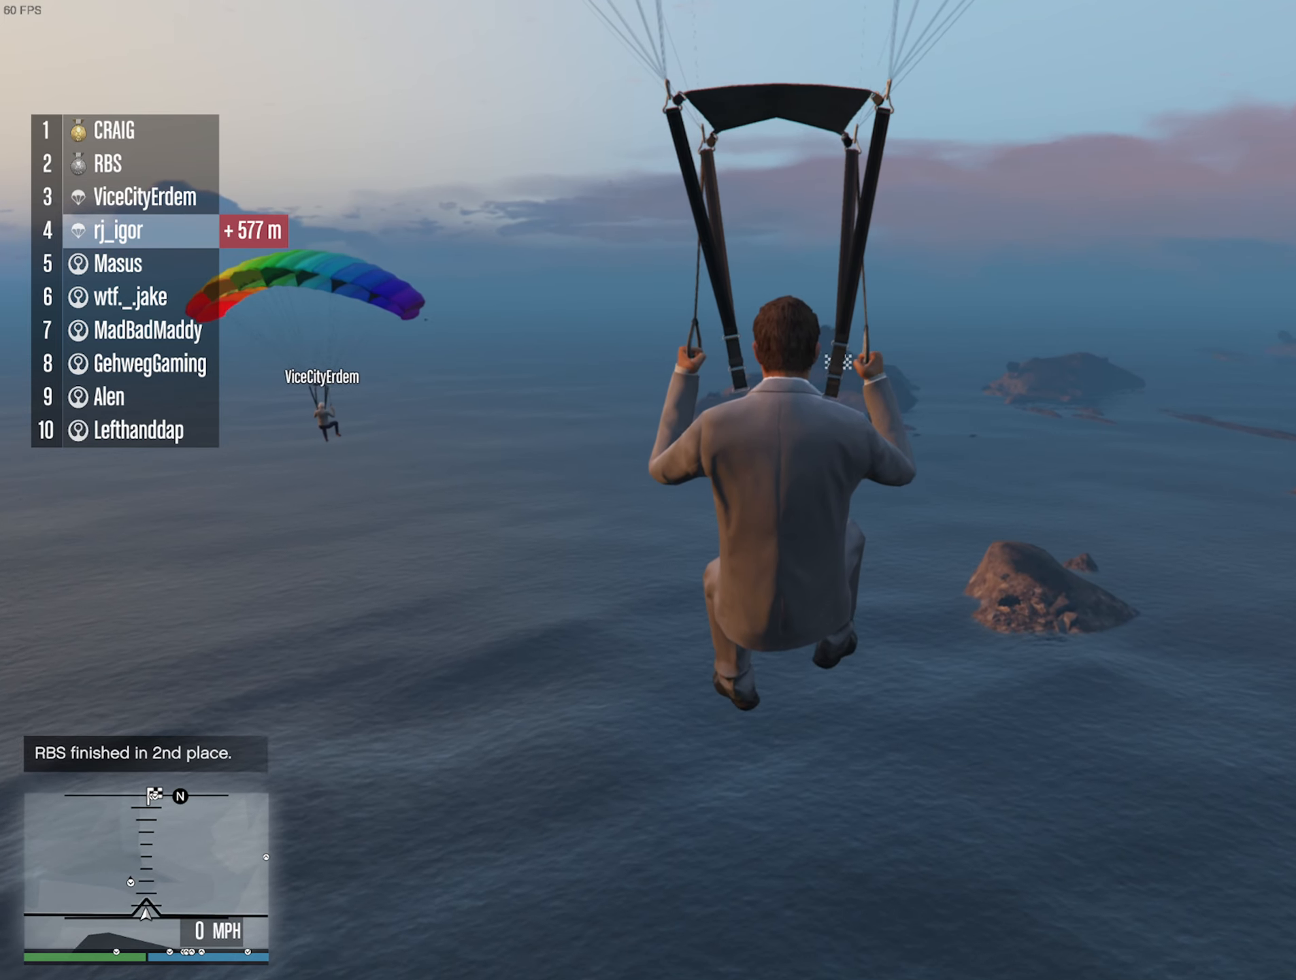
{"buttons": ["L1", "R1"], "left_stick": "down", "right_stick": "center", "events": []}
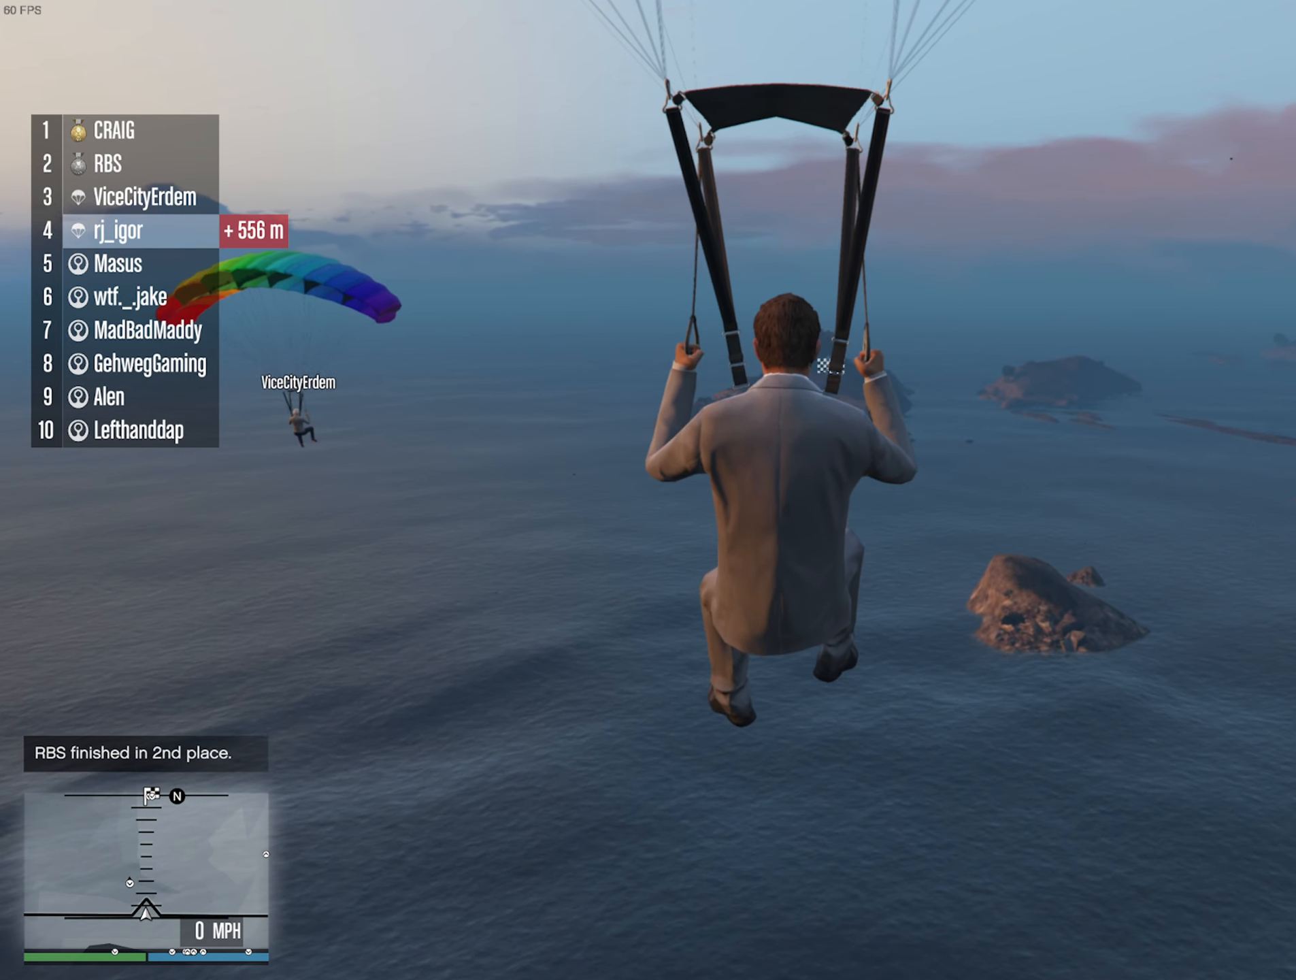
{"buttons": ["L1", "R1"], "left_stick": "down", "right_stick": "center", "events": []}
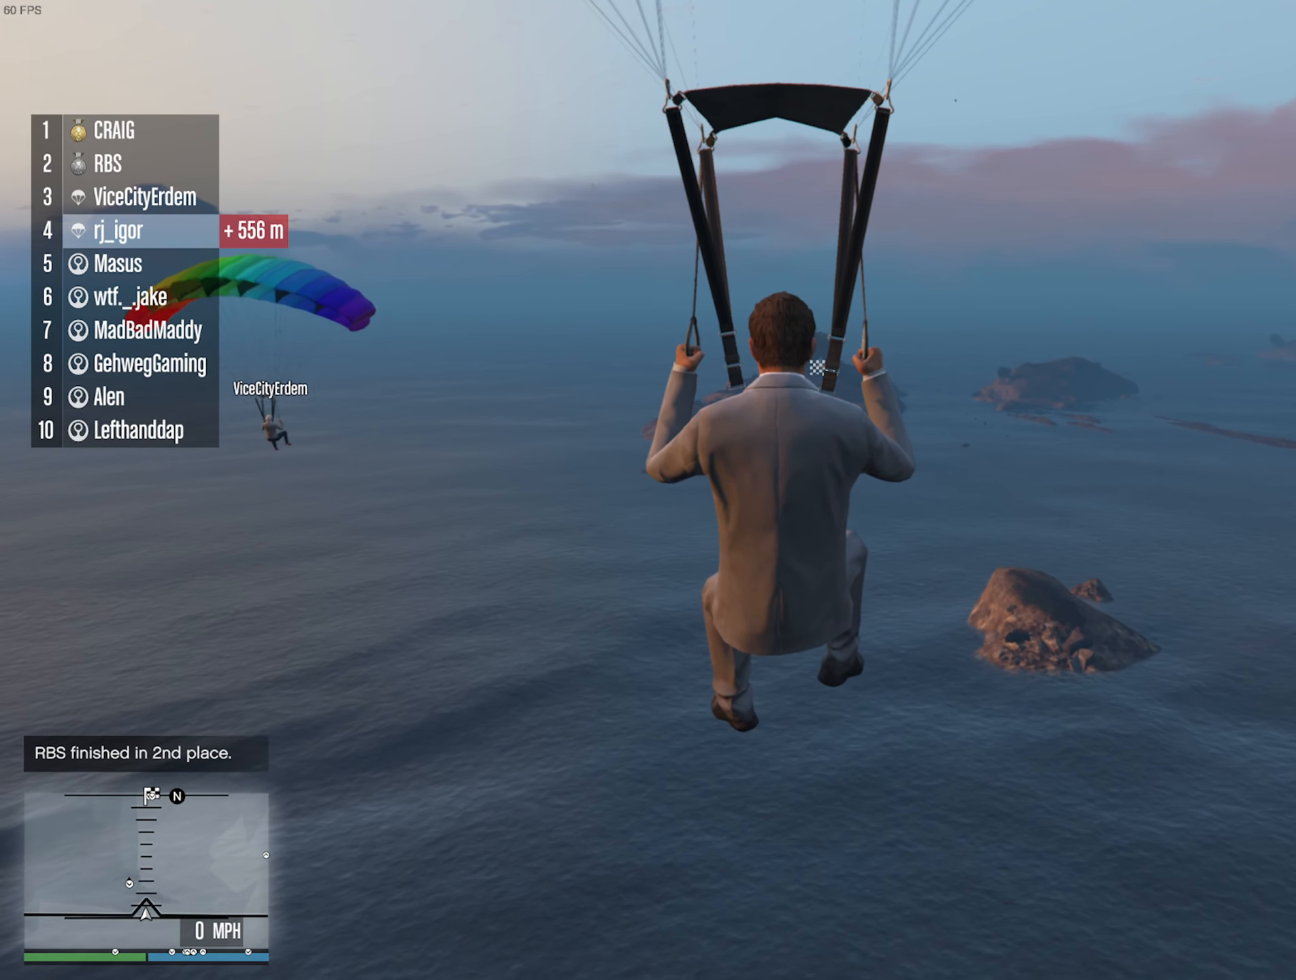
{"buttons": ["L1", "R1"], "left_stick": "down", "right_stick": "center", "events": []}
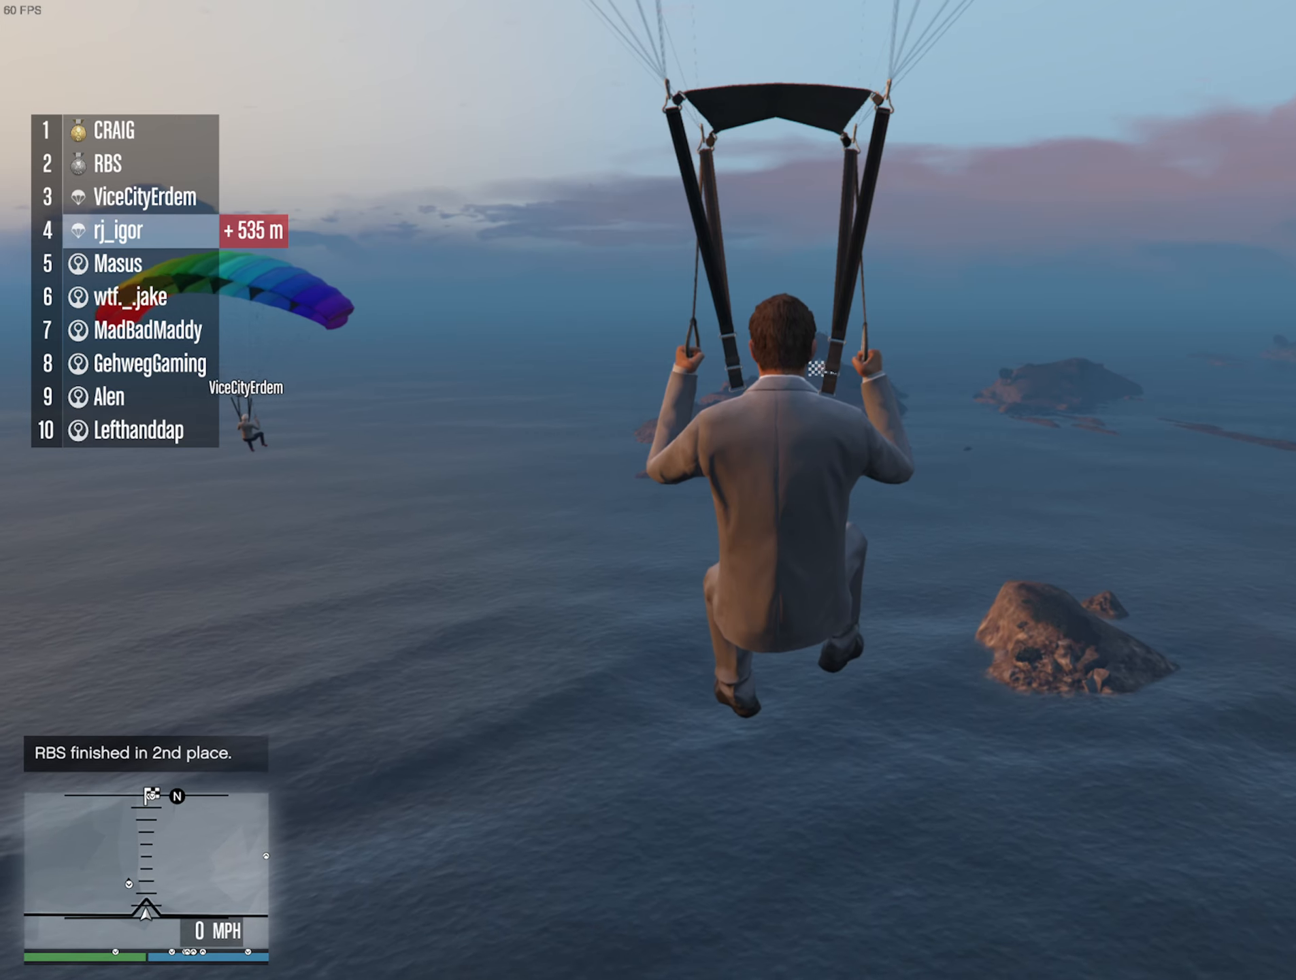
{"buttons": ["L1", "R1"], "left_stick": "down", "right_stick": "center", "events": []}
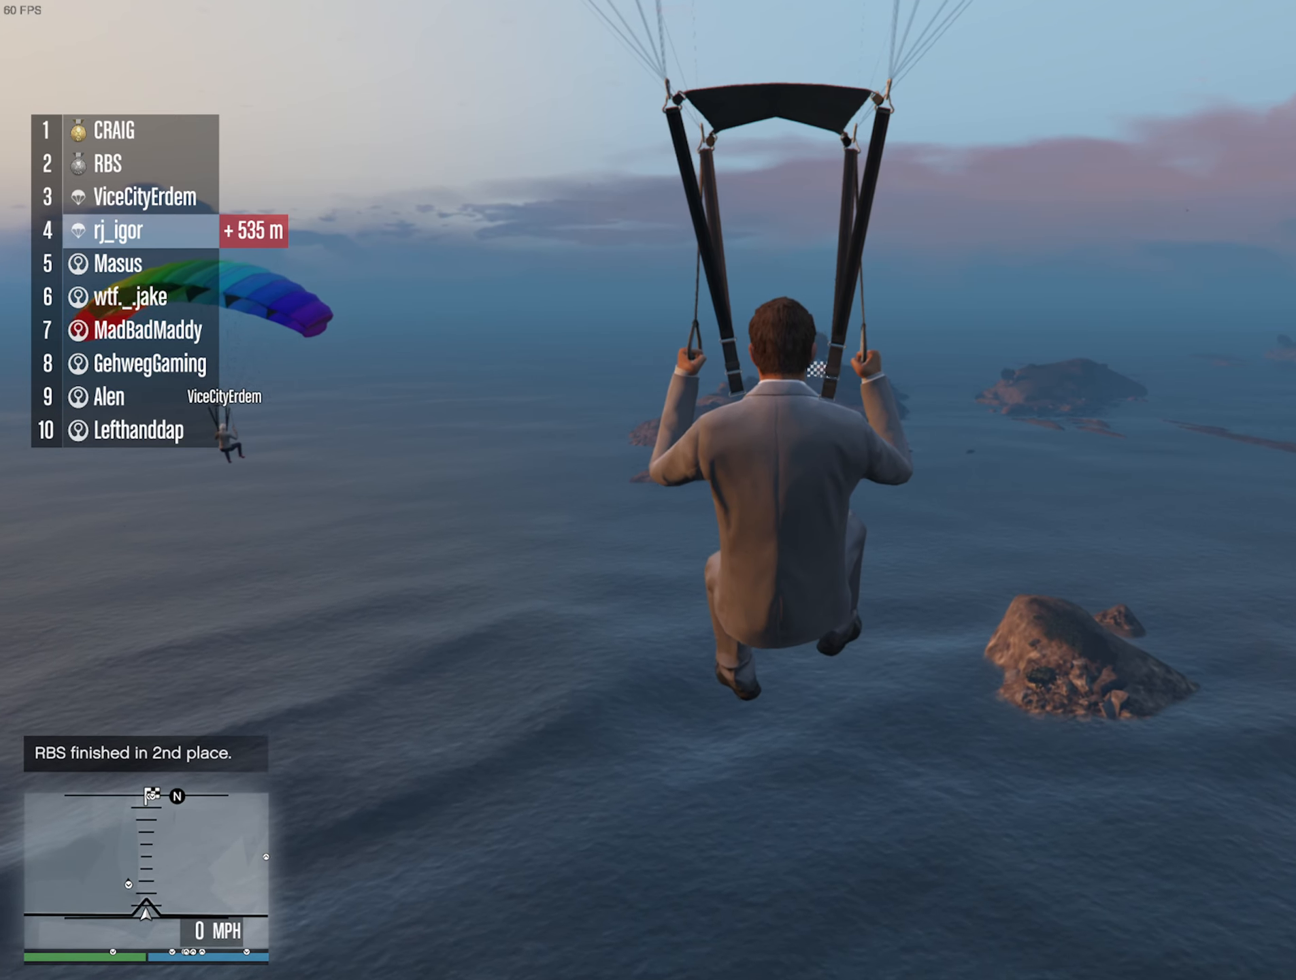
{"buttons": ["L1", "R1"], "left_stick": "down", "right_stick": "center", "events": []}
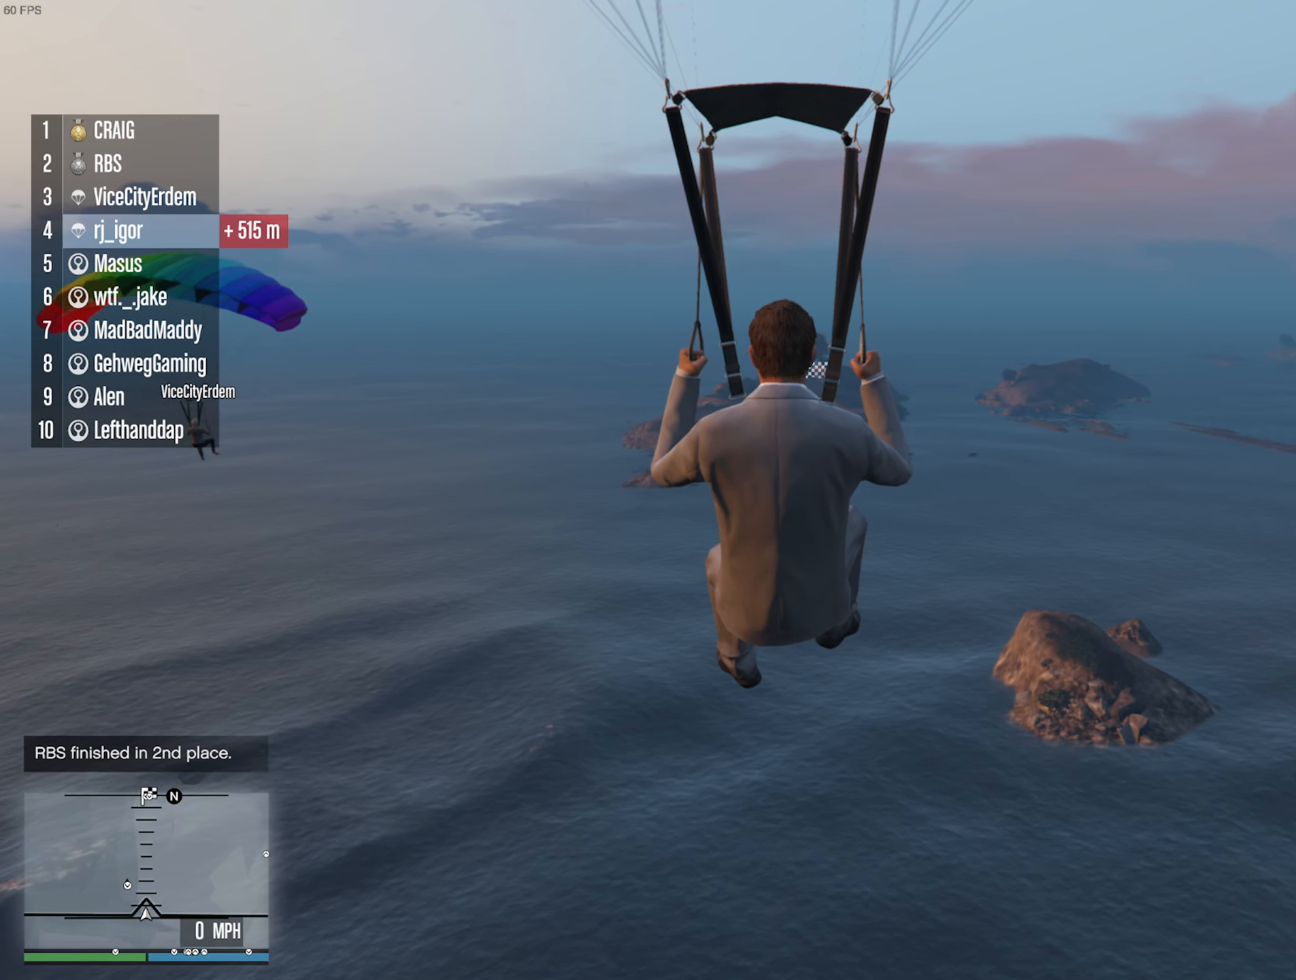
{"buttons": ["L1", "R1"], "left_stick": "down", "right_stick": "center", "events": []}
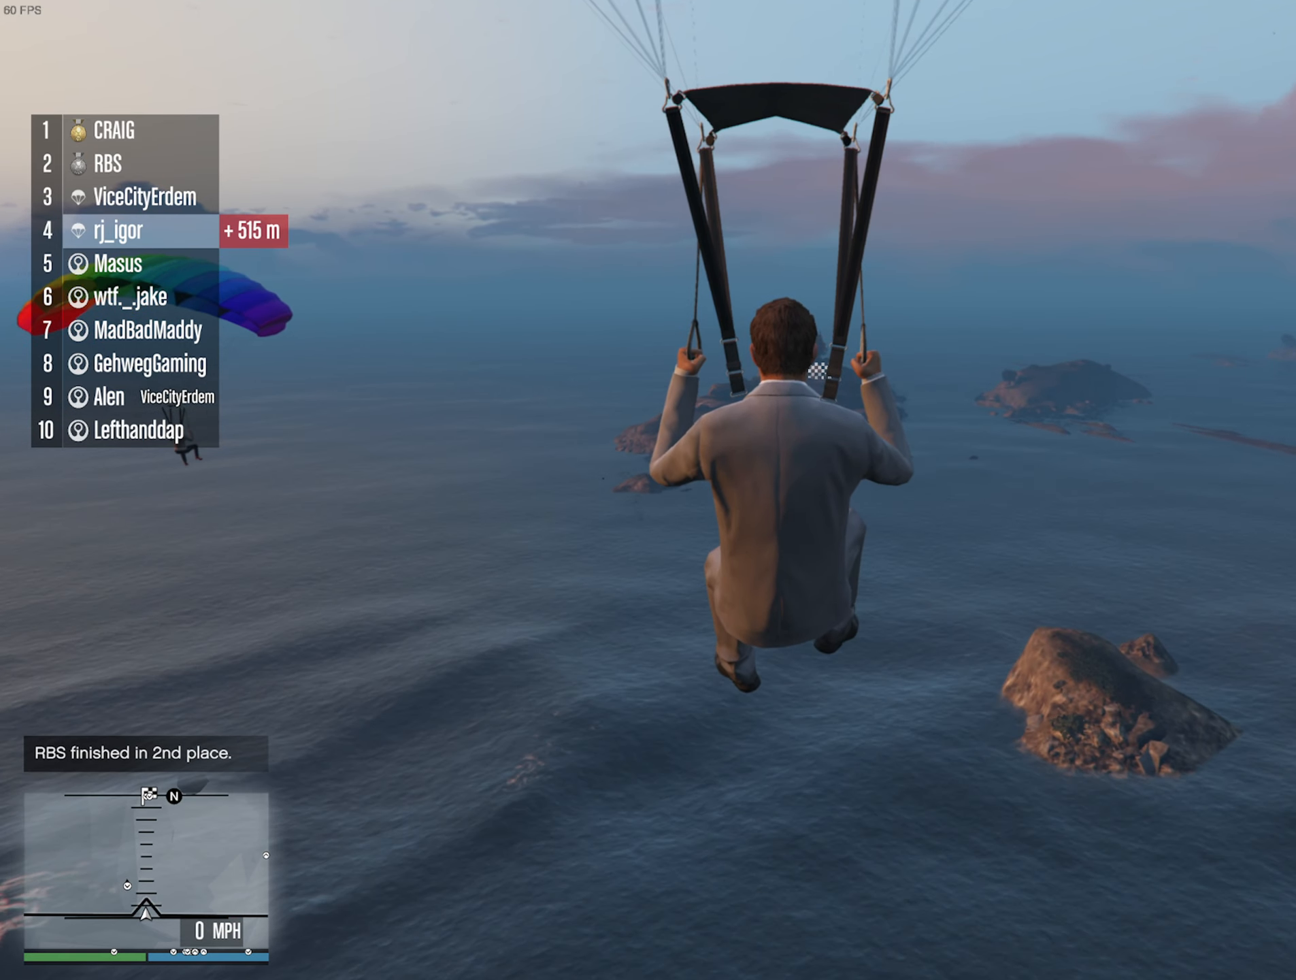
{"buttons": ["L1", "R1"], "left_stick": "down", "right_stick": "center", "events": []}
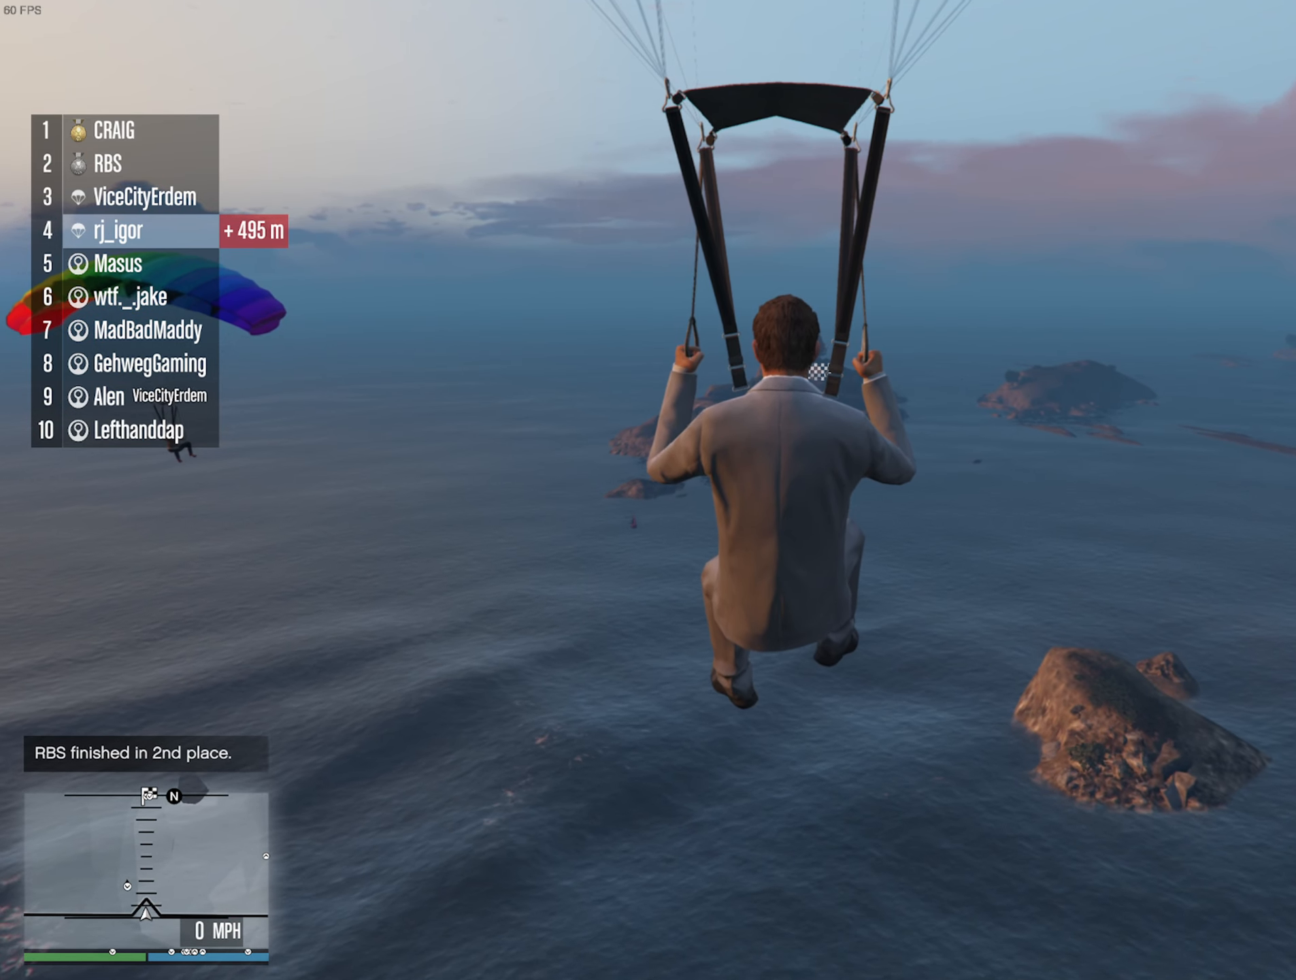
{"buttons": ["L1", "R1"], "left_stick": "down", "right_stick": "center", "events": []}
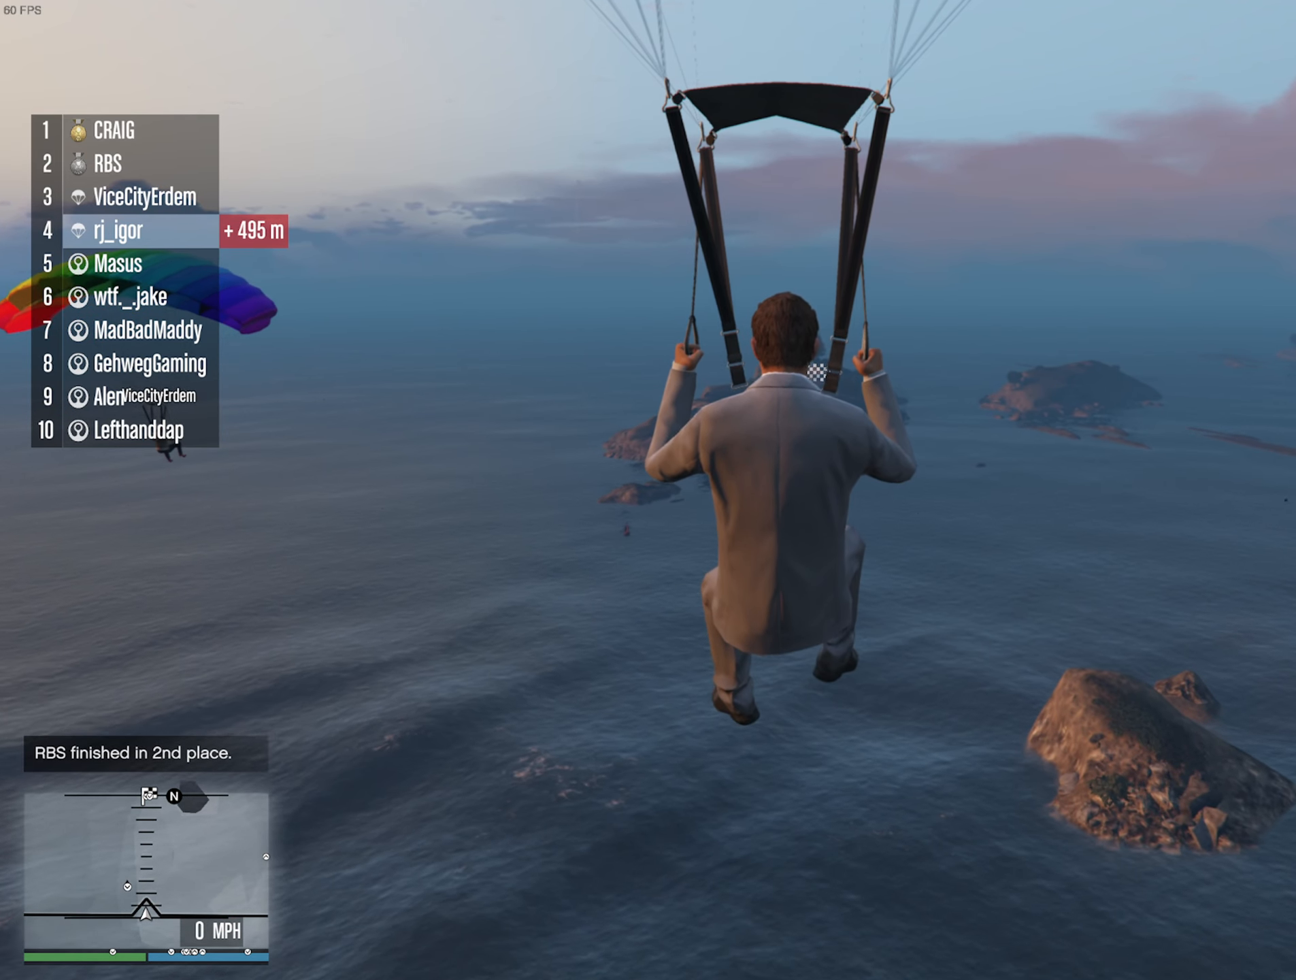
{"buttons": ["L1", "R1"], "left_stick": "down", "right_stick": "center", "events": []}
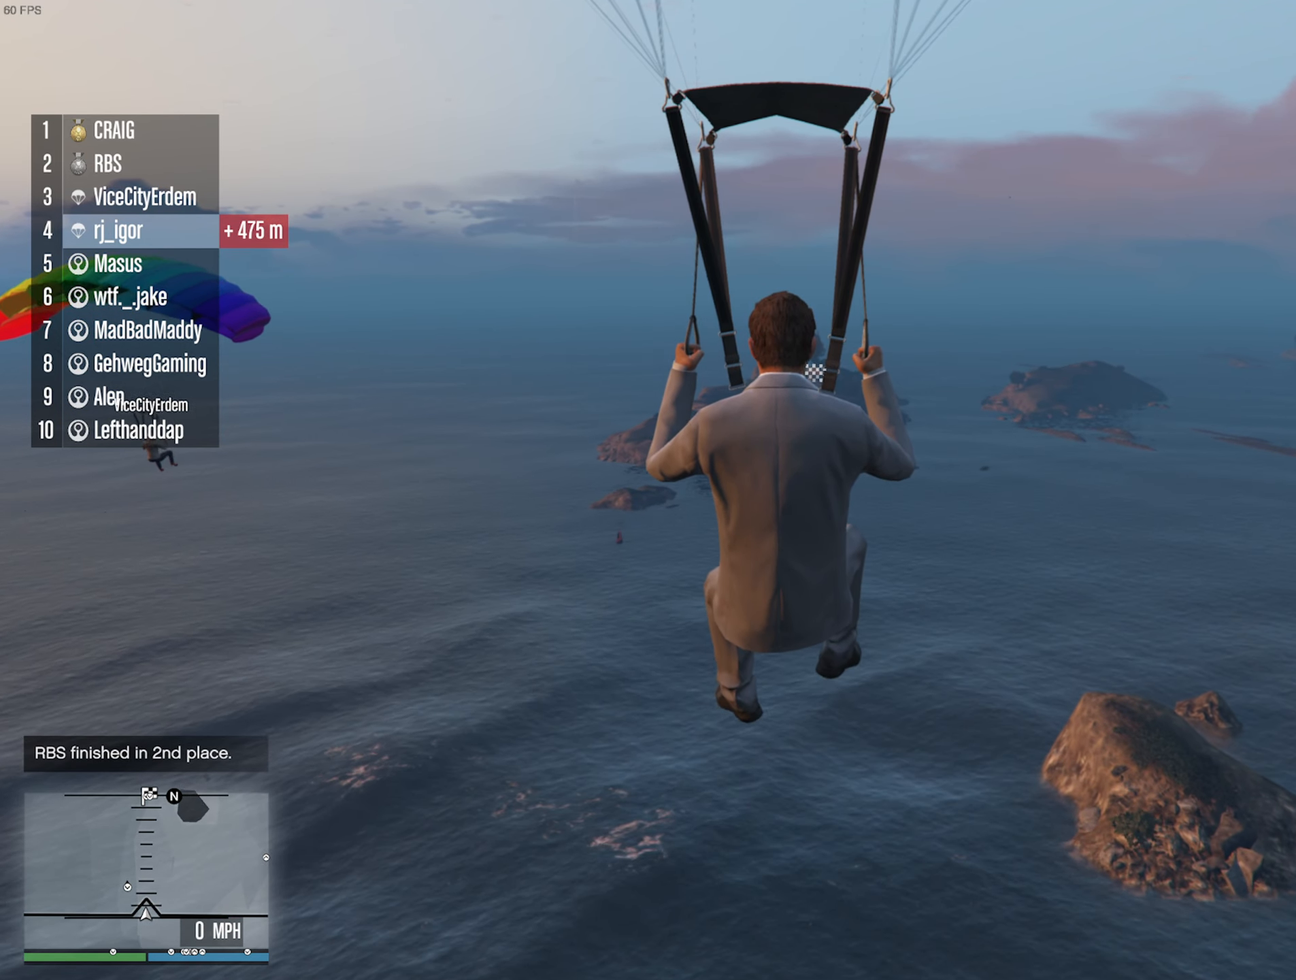
{"buttons": ["L1", "R1"], "left_stick": "down", "right_stick": "center", "events": []}